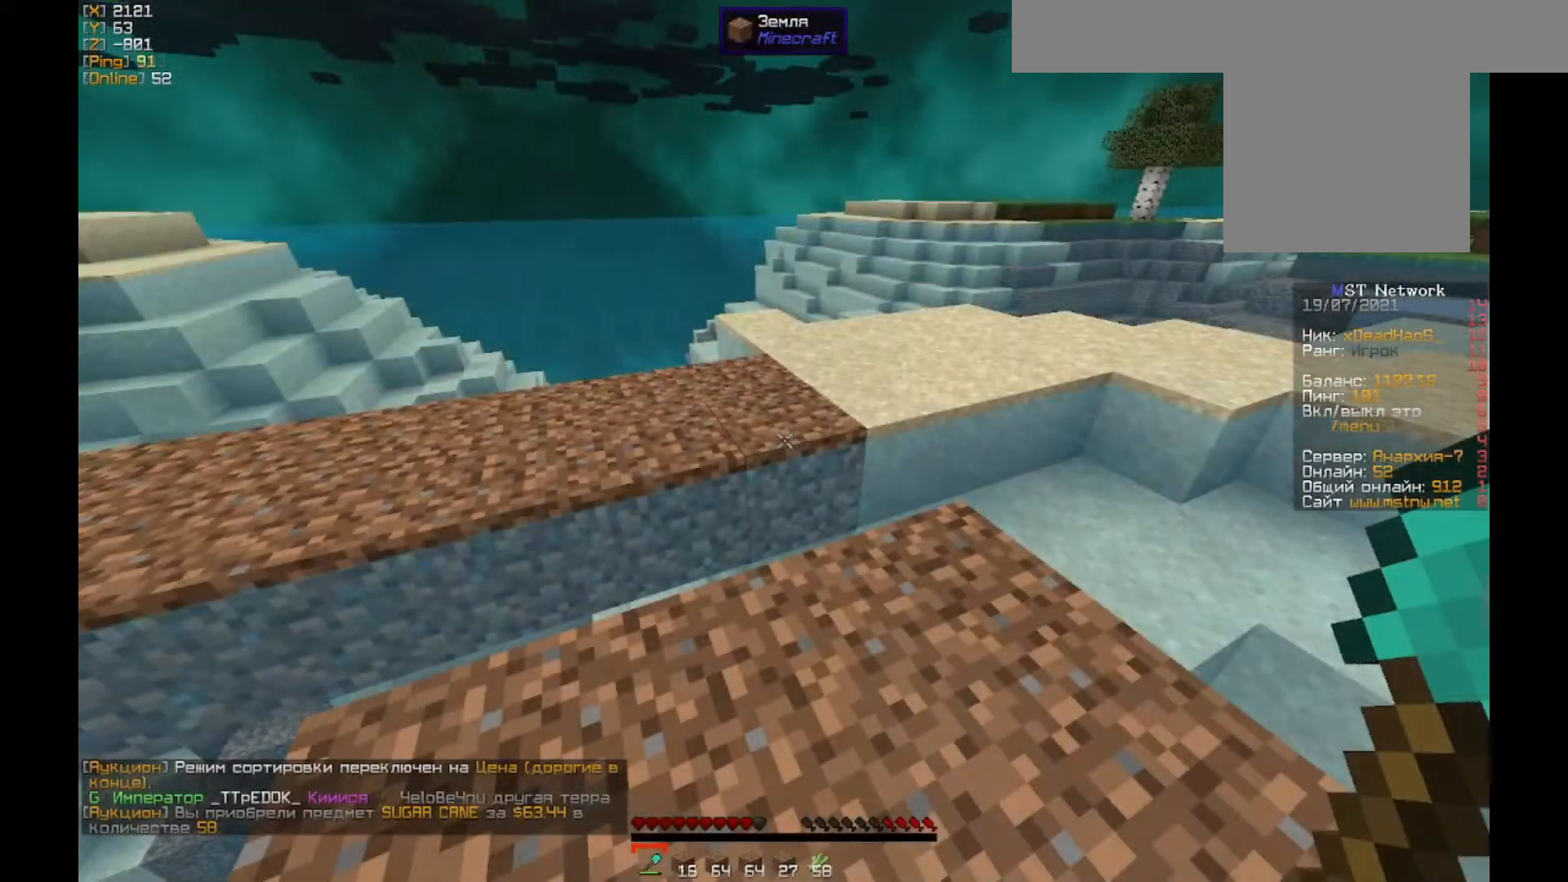
Gameplay with keyboard and mouse; each line is a JSON object with the keys and mouse buttons held at the frame after it. "events" lists presses ("down") and releases ("up") of "a", "d", "s", "w", "mouse_left" and "mouse_right" between this image and that frame as [ms after this image, input, new state], when the widget could be followed in between. "mouse_left", "mouse_right" = the "left", "right" buttons of the "mouse" list. No other keys are recorded. Fast repeated clicks can show as one long hold. Mouse movement is not recorded.
{"keys": [], "mouse": [], "events": []}
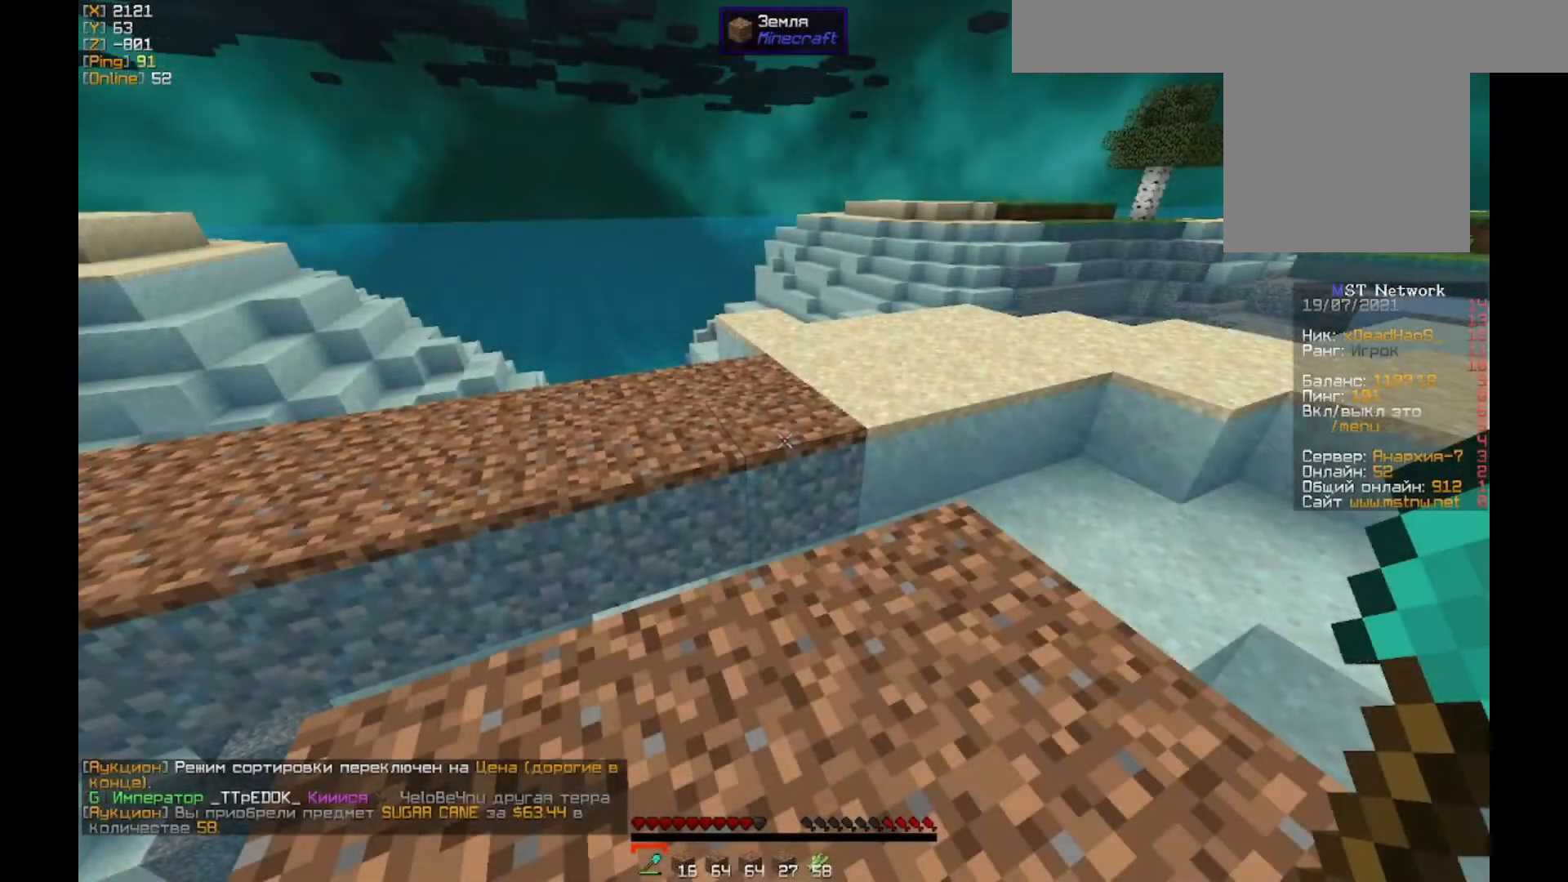
{"keys": [], "mouse": [], "events": []}
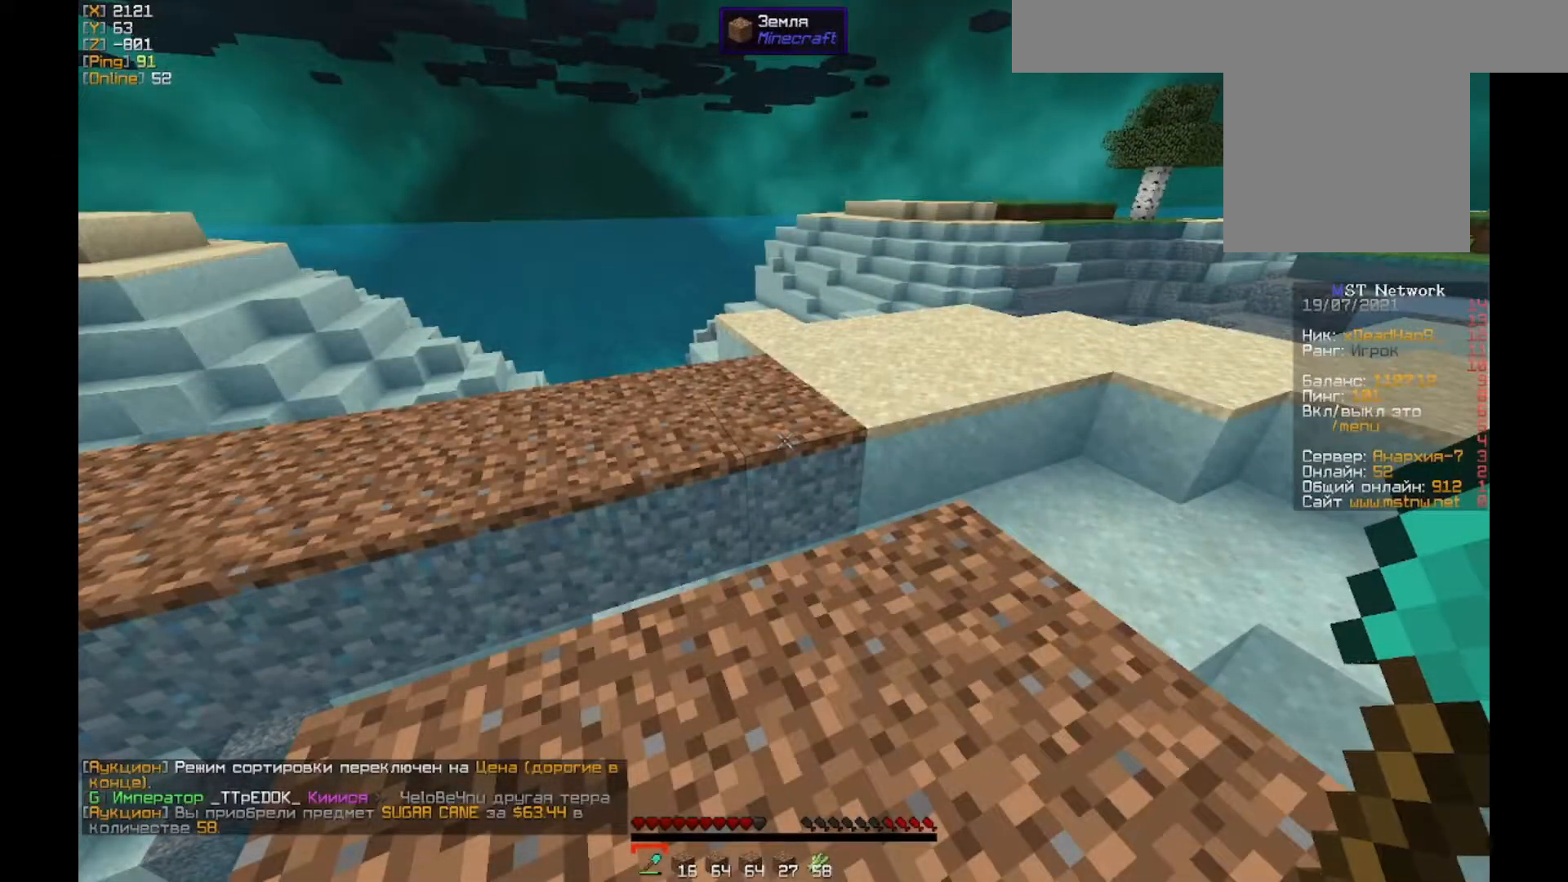
{"keys": [], "mouse": [], "events": [[300, "w", "down"], [433, "w", "up"]]}
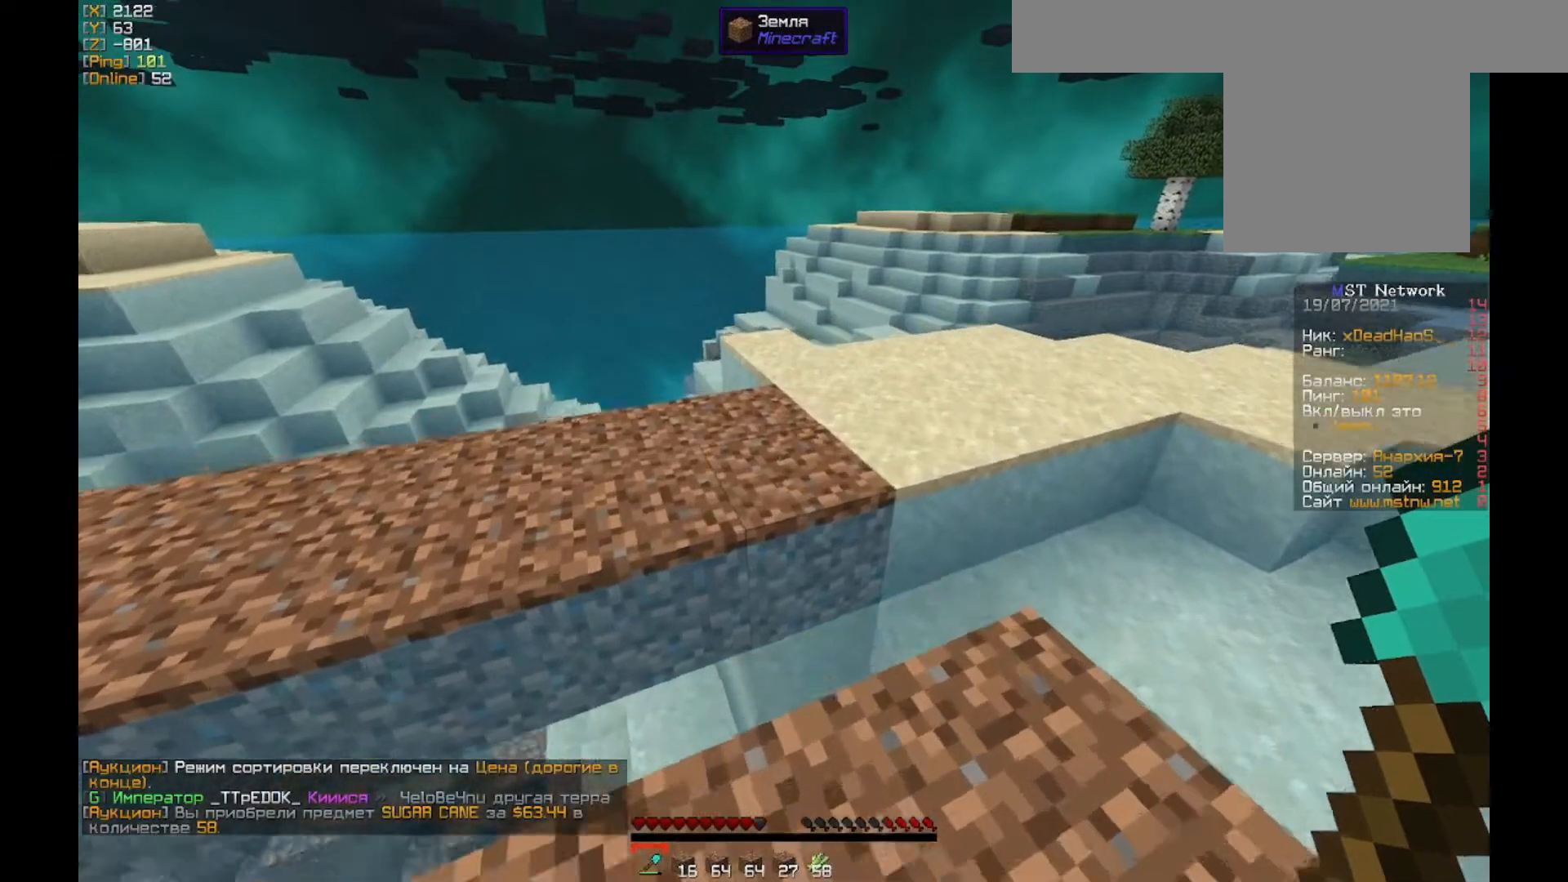
{"keys": [], "mouse": [], "events": []}
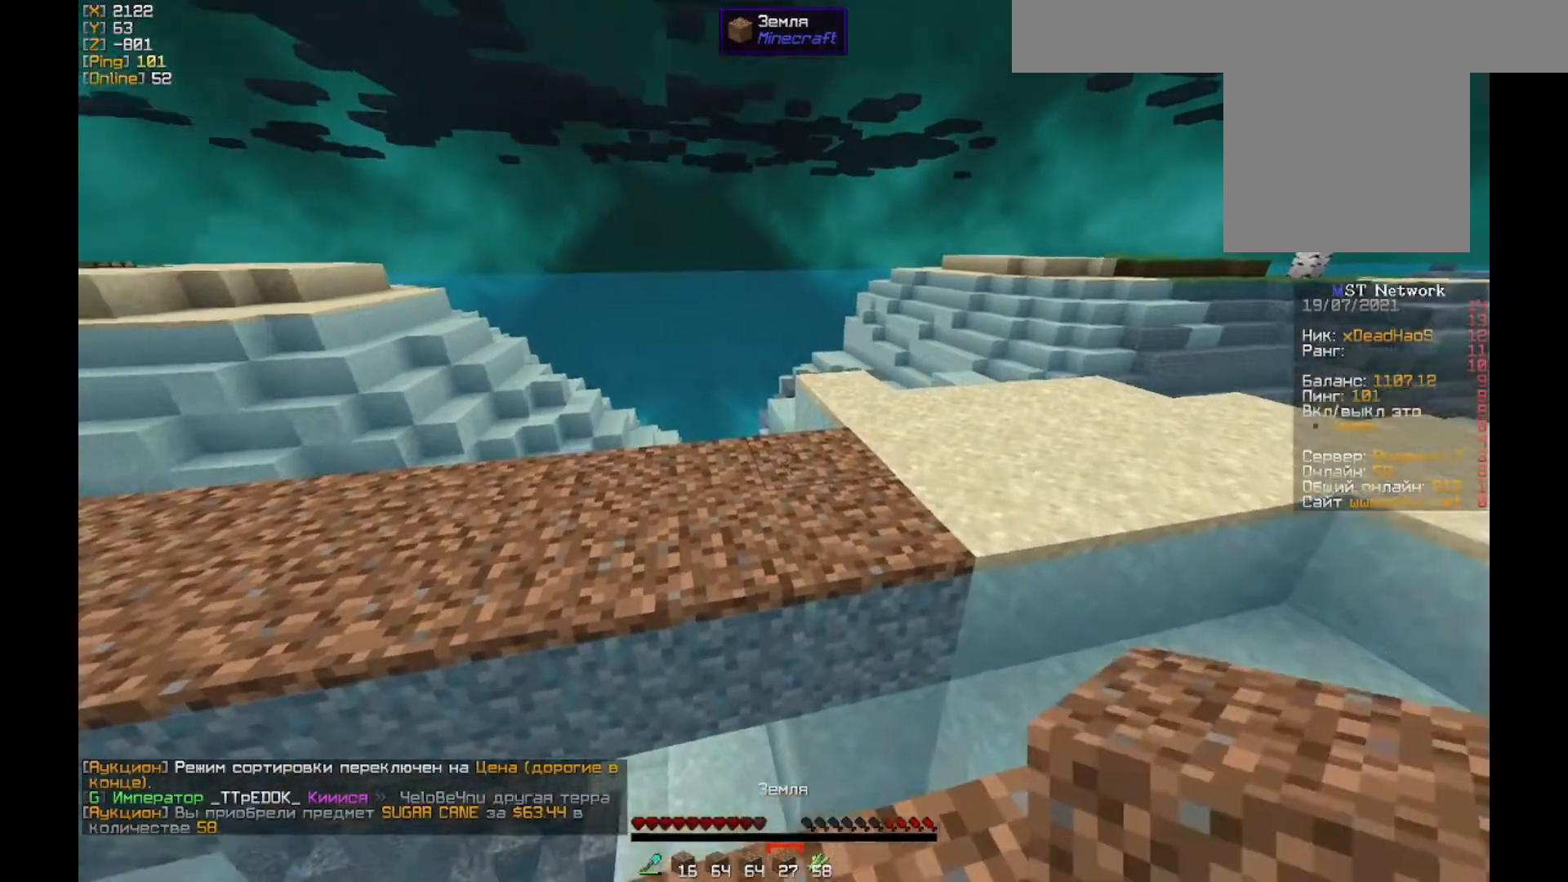
{"keys": ["d", "w"], "mouse": [], "events": [[367, "w", "down"], [400, "d", "down"]]}
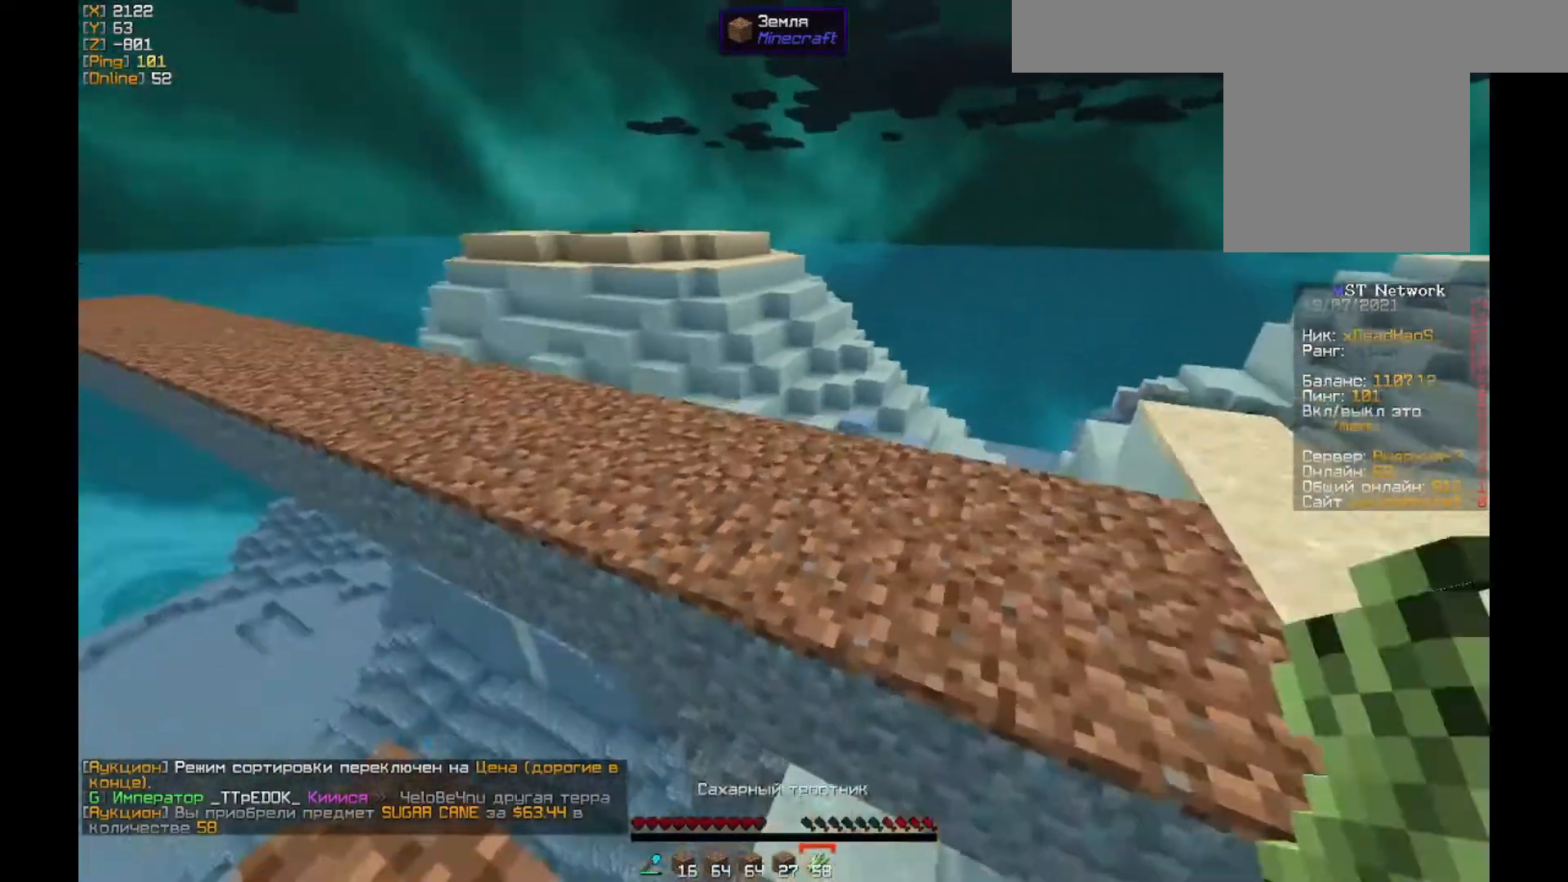
{"keys": ["s"], "mouse": [], "events": [[33, "w", "up"], [300, "s", "down"], [333, "d", "up"], [467, "a", "down"], [500, "a", "up"]]}
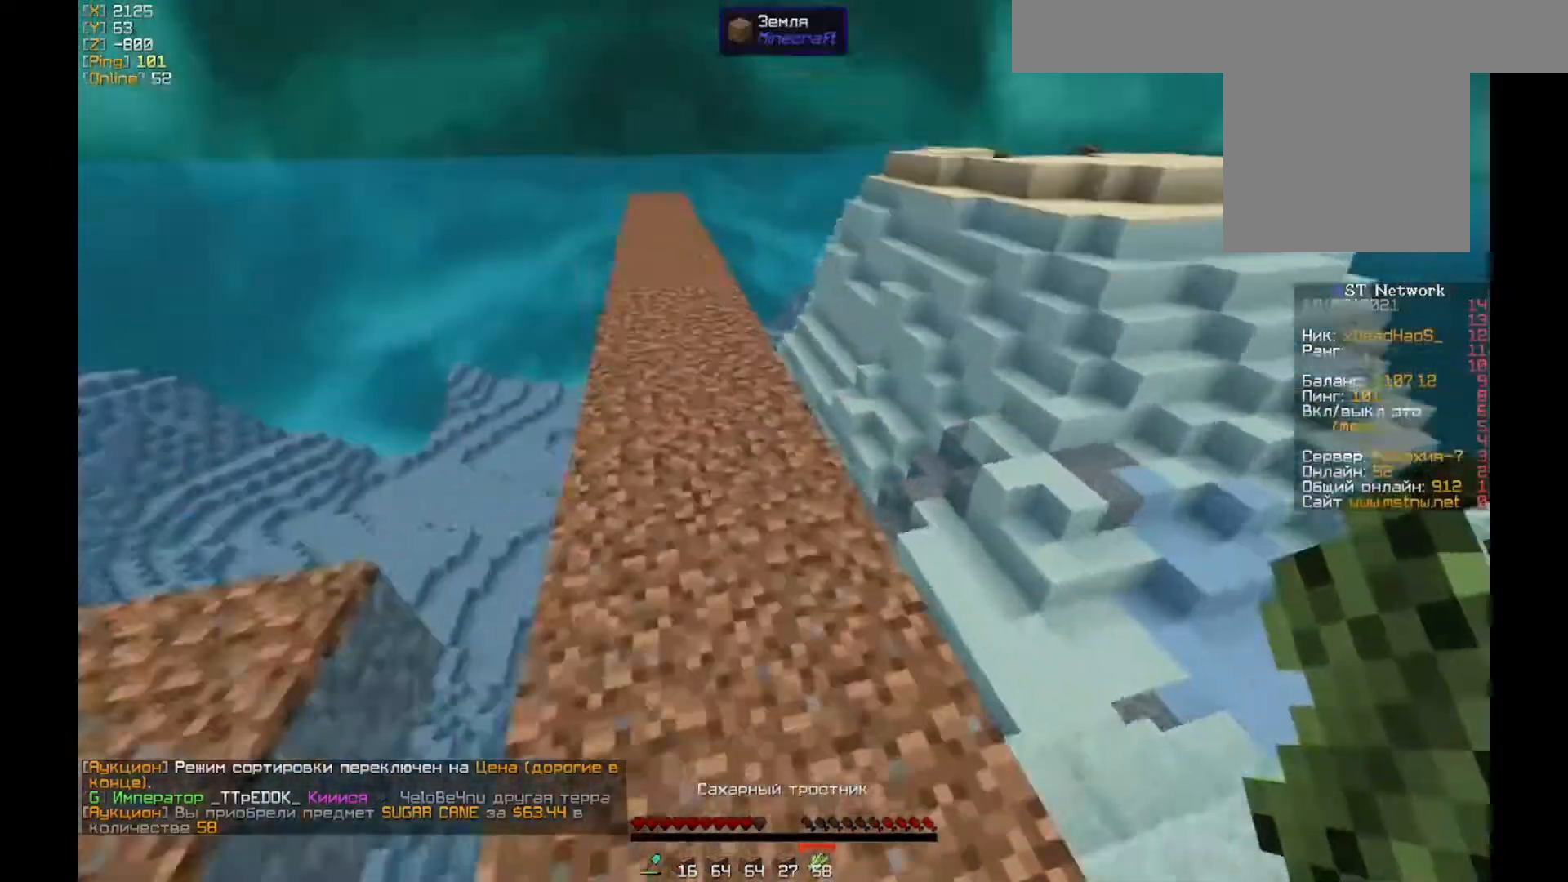
{"keys": [], "mouse": ["right"], "events": [[100, "d", "down"], [200, "d", "up"], [267, "s", "up"], [467, "mouse_right", "down"]]}
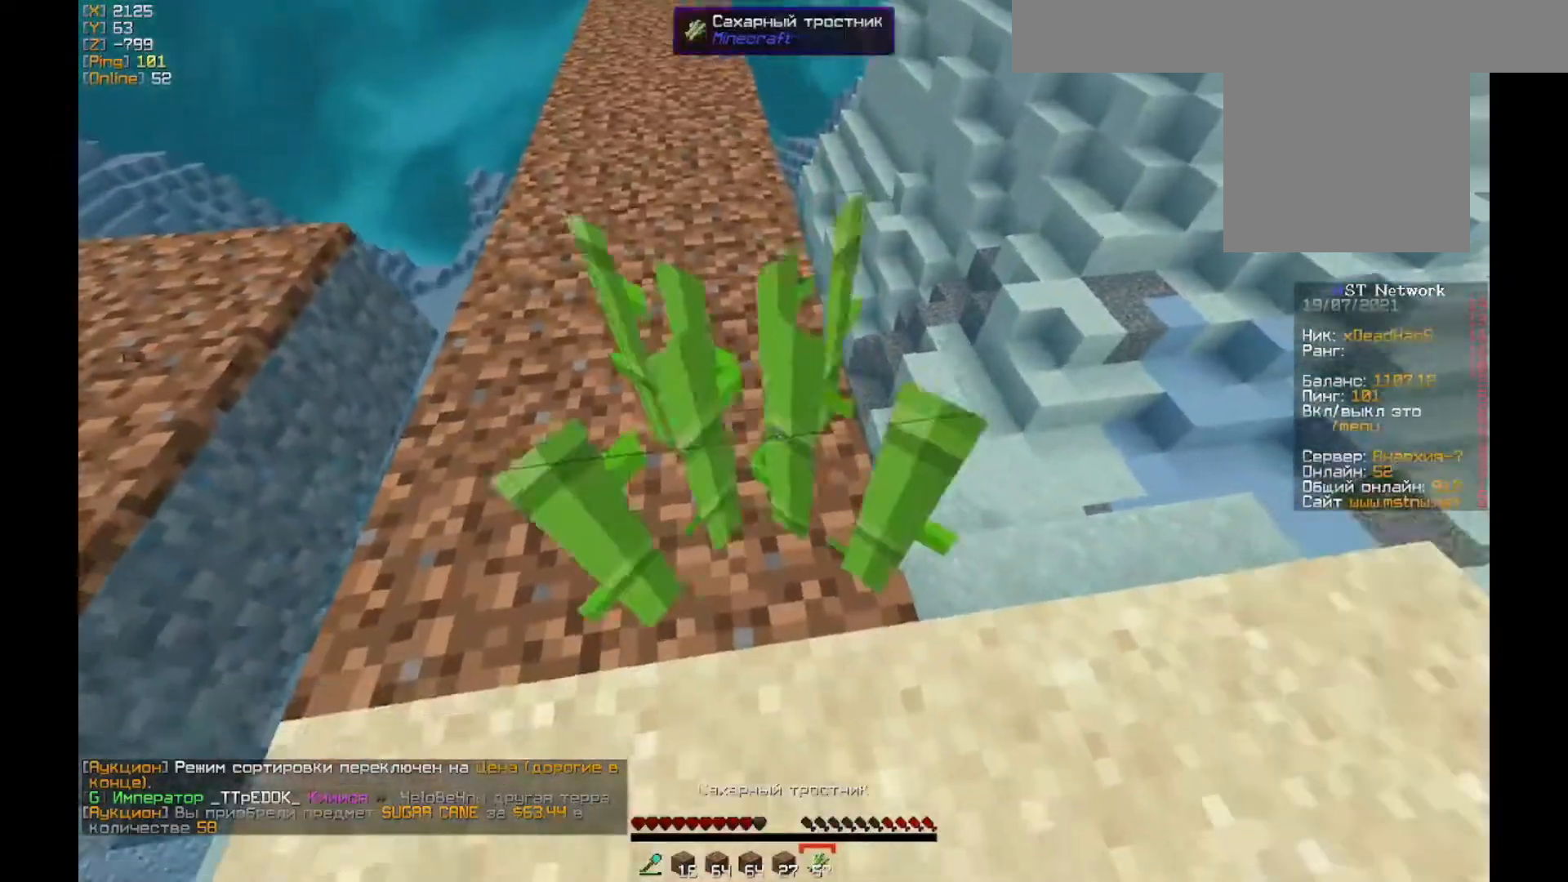
{"keys": ["a"], "mouse": ["right"], "events": [[33, "a", "down"], [33, "w", "down"], [67, "mouse_right", "up"], [233, "w", "up"], [467, "mouse_right", "down"]]}
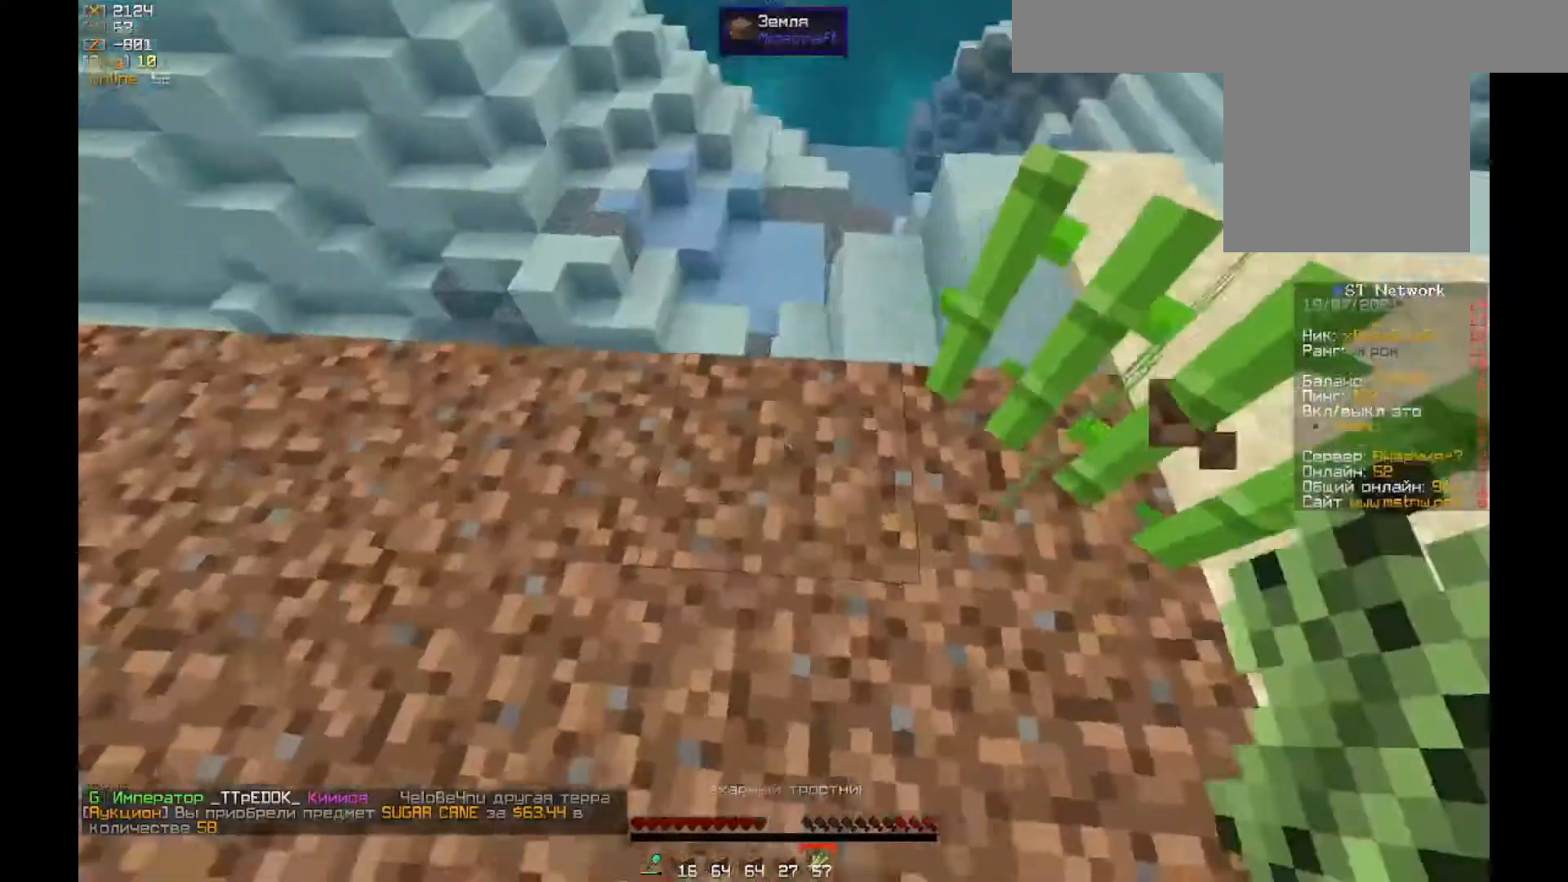
{"keys": ["a"], "mouse": ["right"], "events": [[100, "mouse_right", "up"], [217, "mouse_right", "down"], [367, "mouse_right", "up"], [500, "mouse_right", "down"]]}
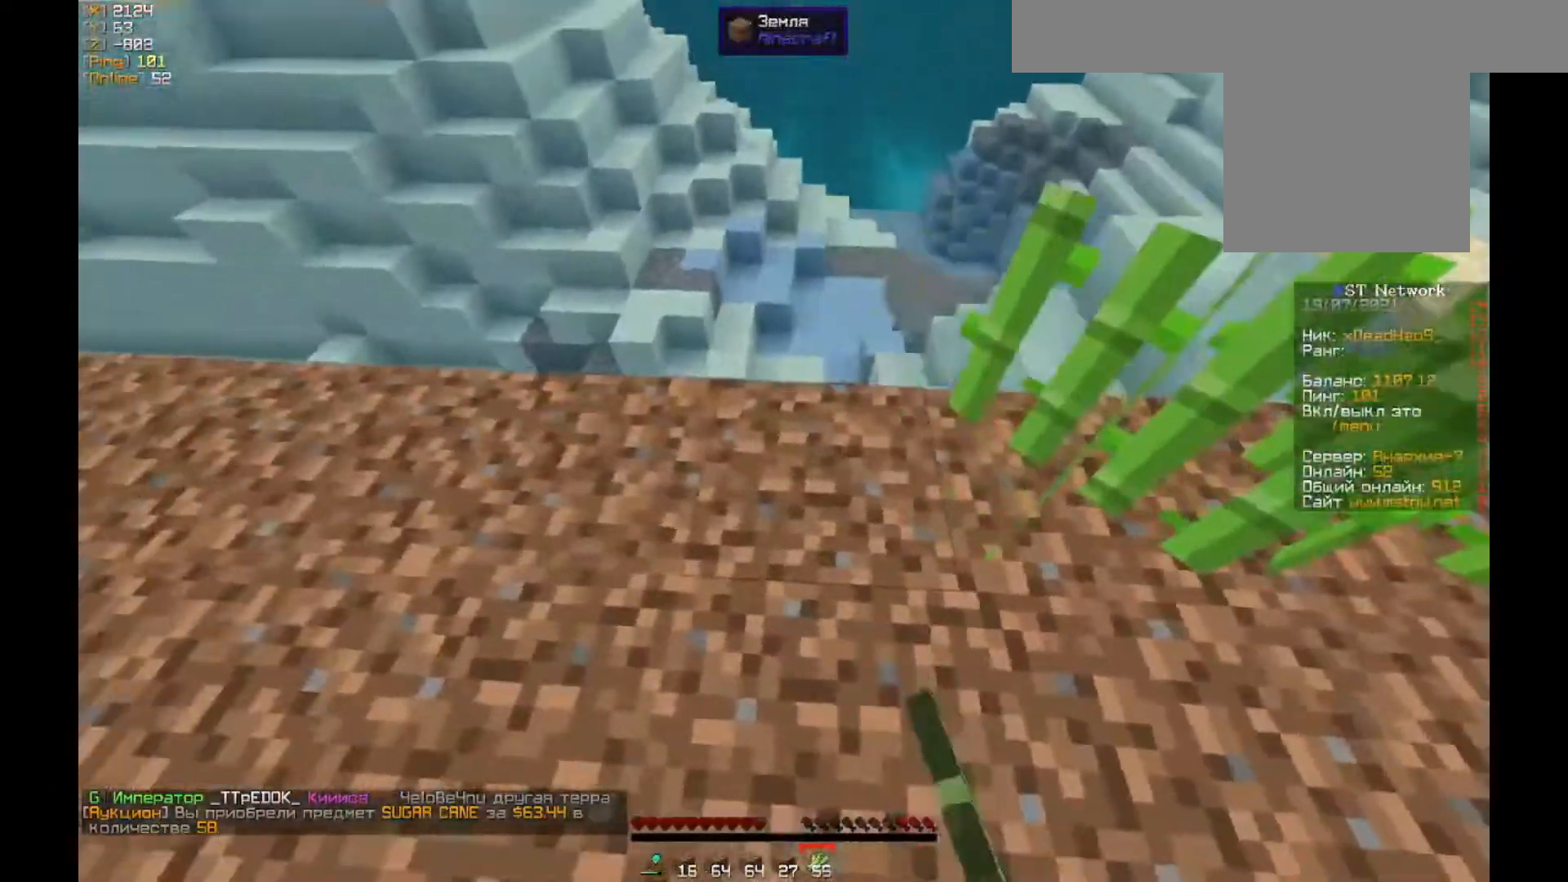
{"keys": ["a"], "mouse": ["right"], "events": [[133, "mouse_right", "up"], [200, "mouse_right", "down"], [367, "mouse_right", "up"], [433, "mouse_right", "down"]]}
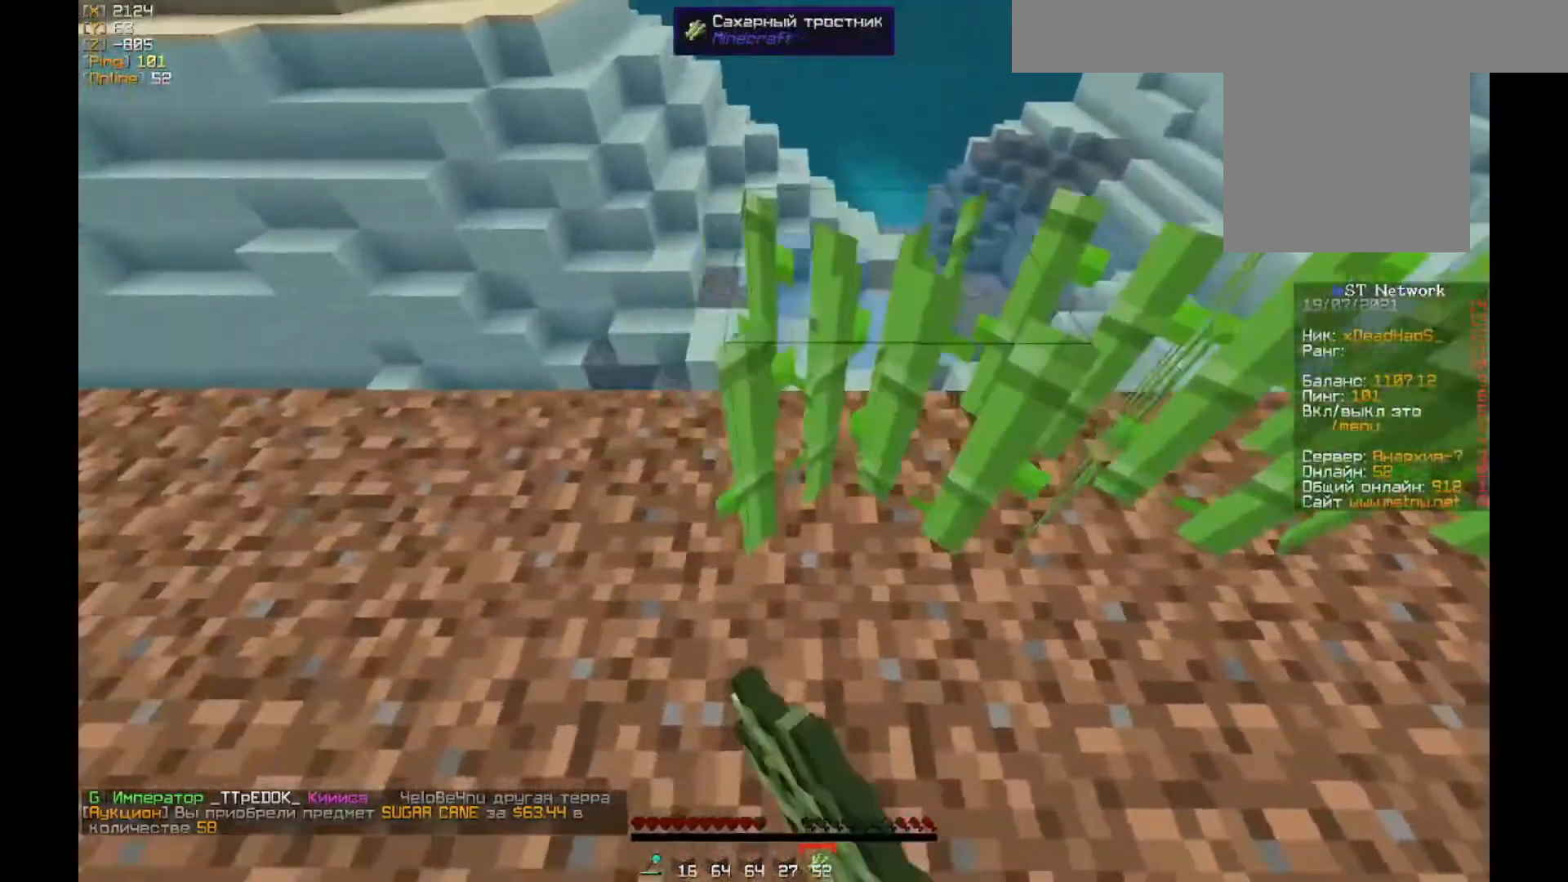
{"keys": ["a"], "mouse": [], "events": [[33, "mouse_right", "up"], [67, "mouse_right", "down"], [200, "mouse_right", "up"], [333, "mouse_right", "down"], [433, "mouse_right", "up"]]}
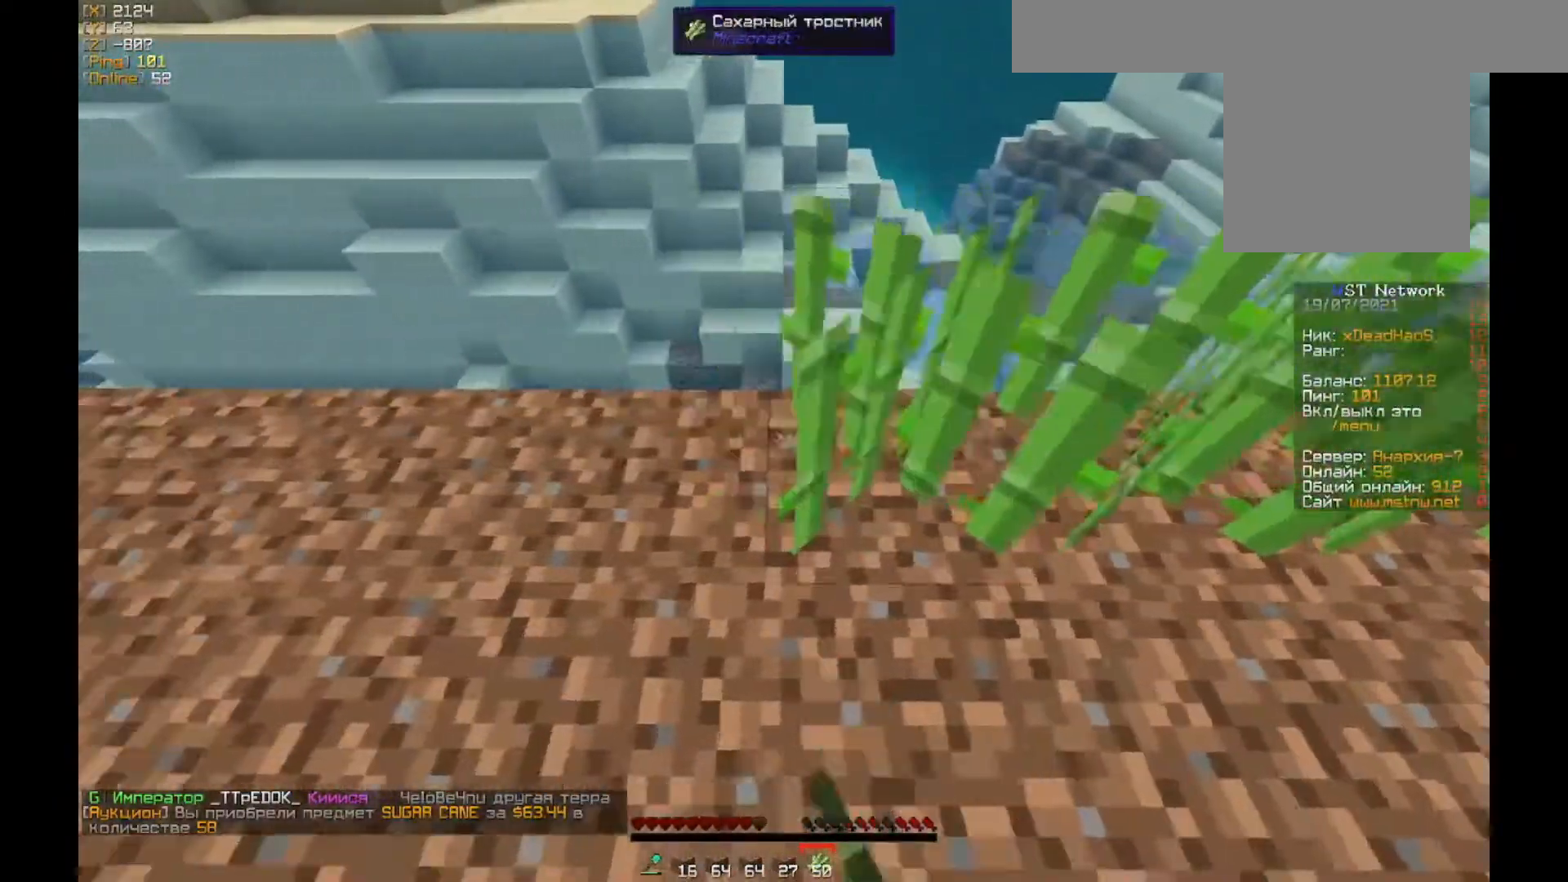
{"keys": ["a"], "mouse": [], "events": [[100, "mouse_right", "down"], [200, "mouse_right", "up"], [333, "mouse_right", "down"], [433, "mouse_right", "up"]]}
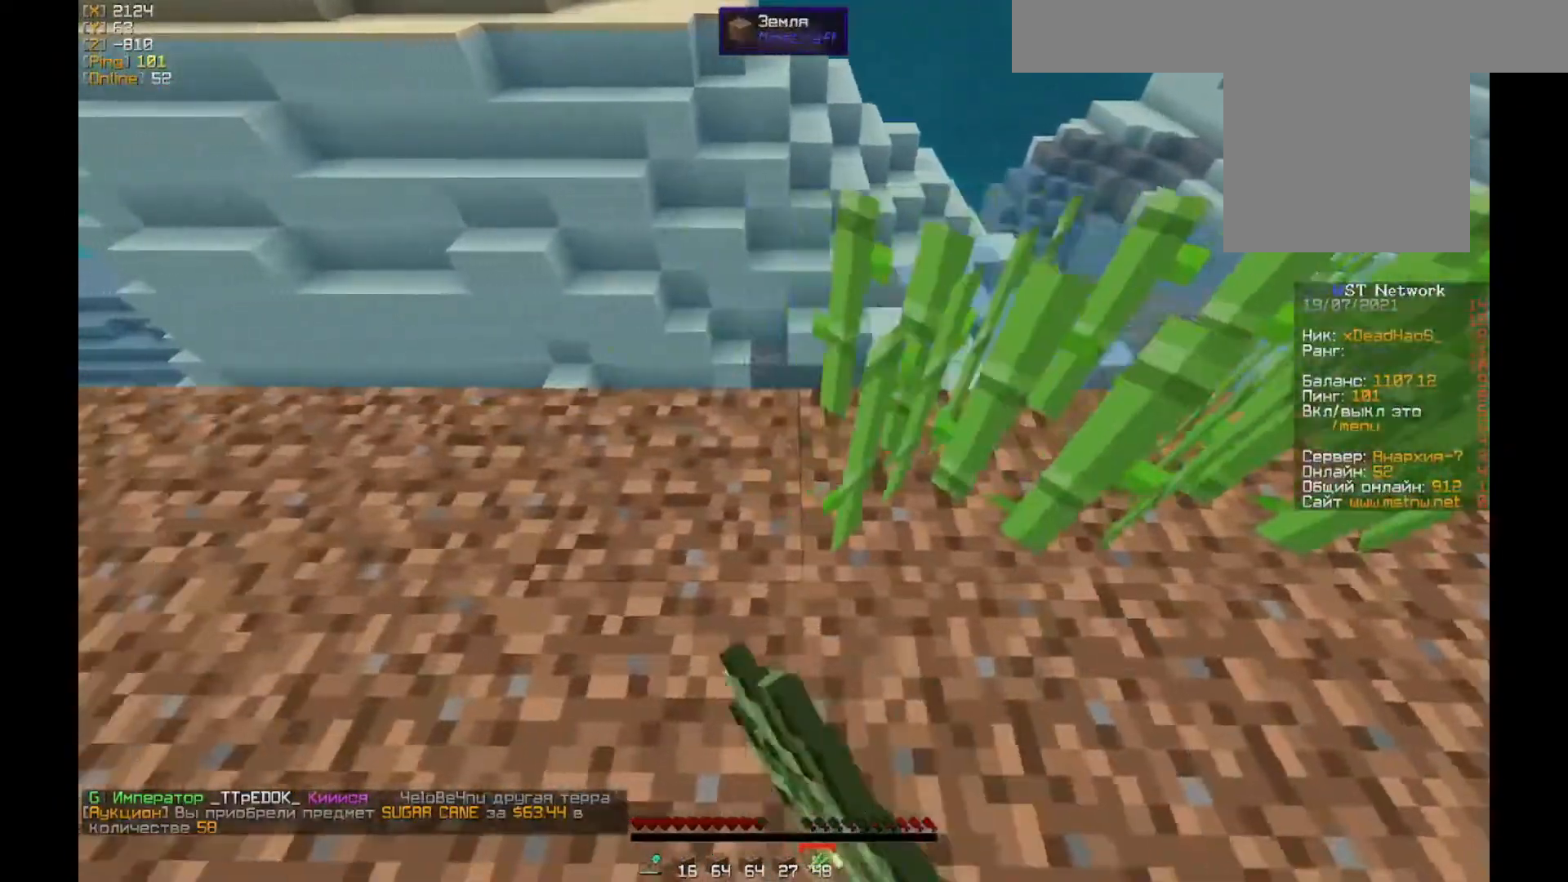
{"keys": ["s"], "mouse": [], "events": [[33, "mouse_right", "down"], [133, "mouse_right", "up"], [167, "mouse_right", "down"], [267, "mouse_right", "up"], [433, "a", "up"], [433, "s", "down"]]}
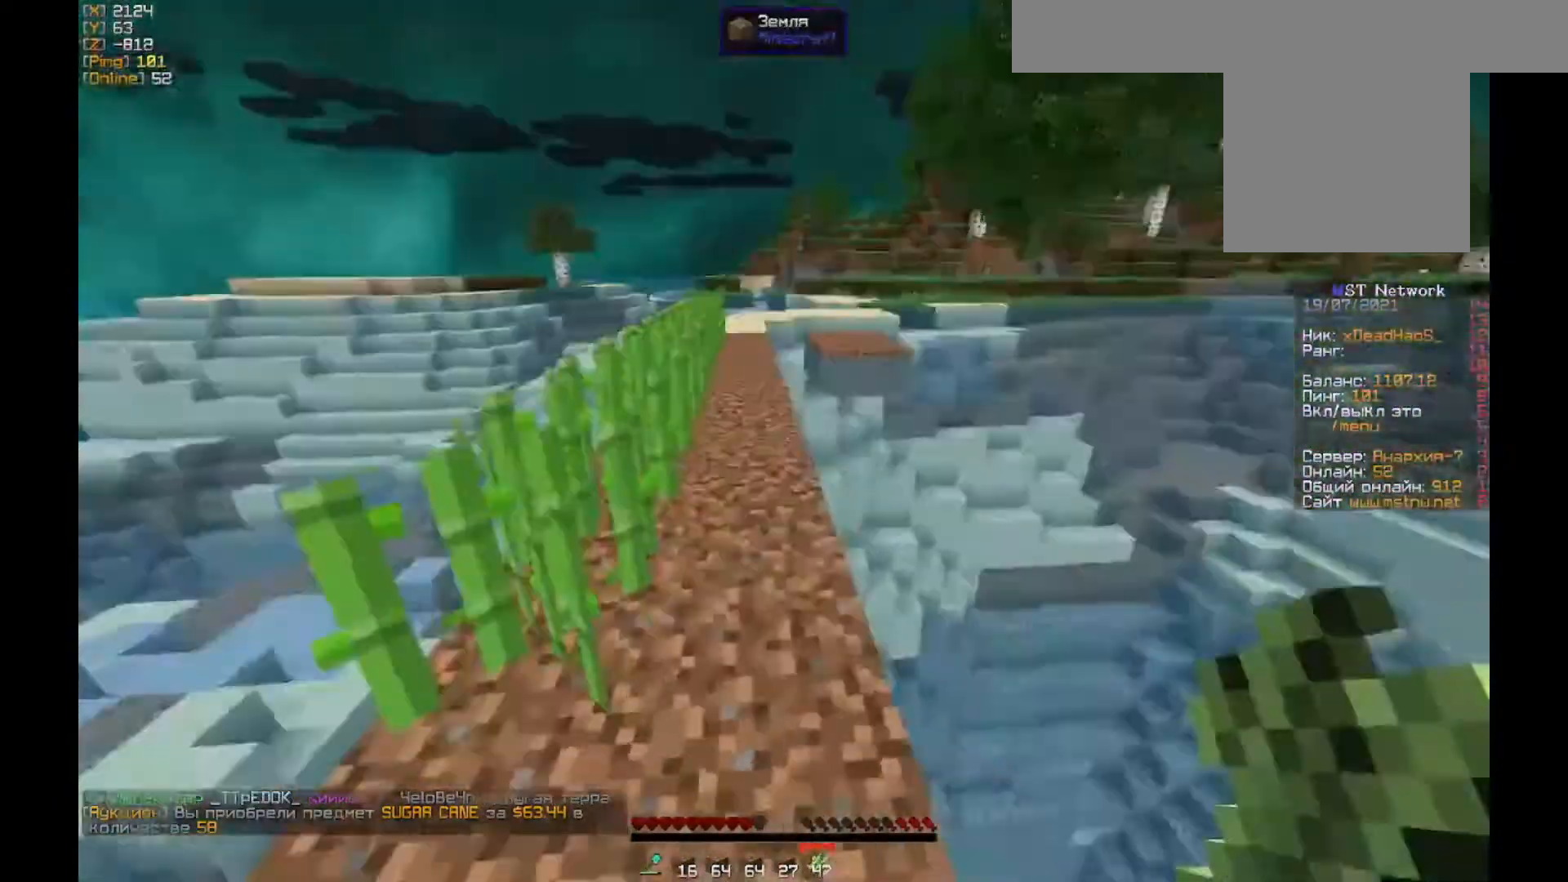
{"keys": [], "mouse": [], "events": [[133, "s", "up"]]}
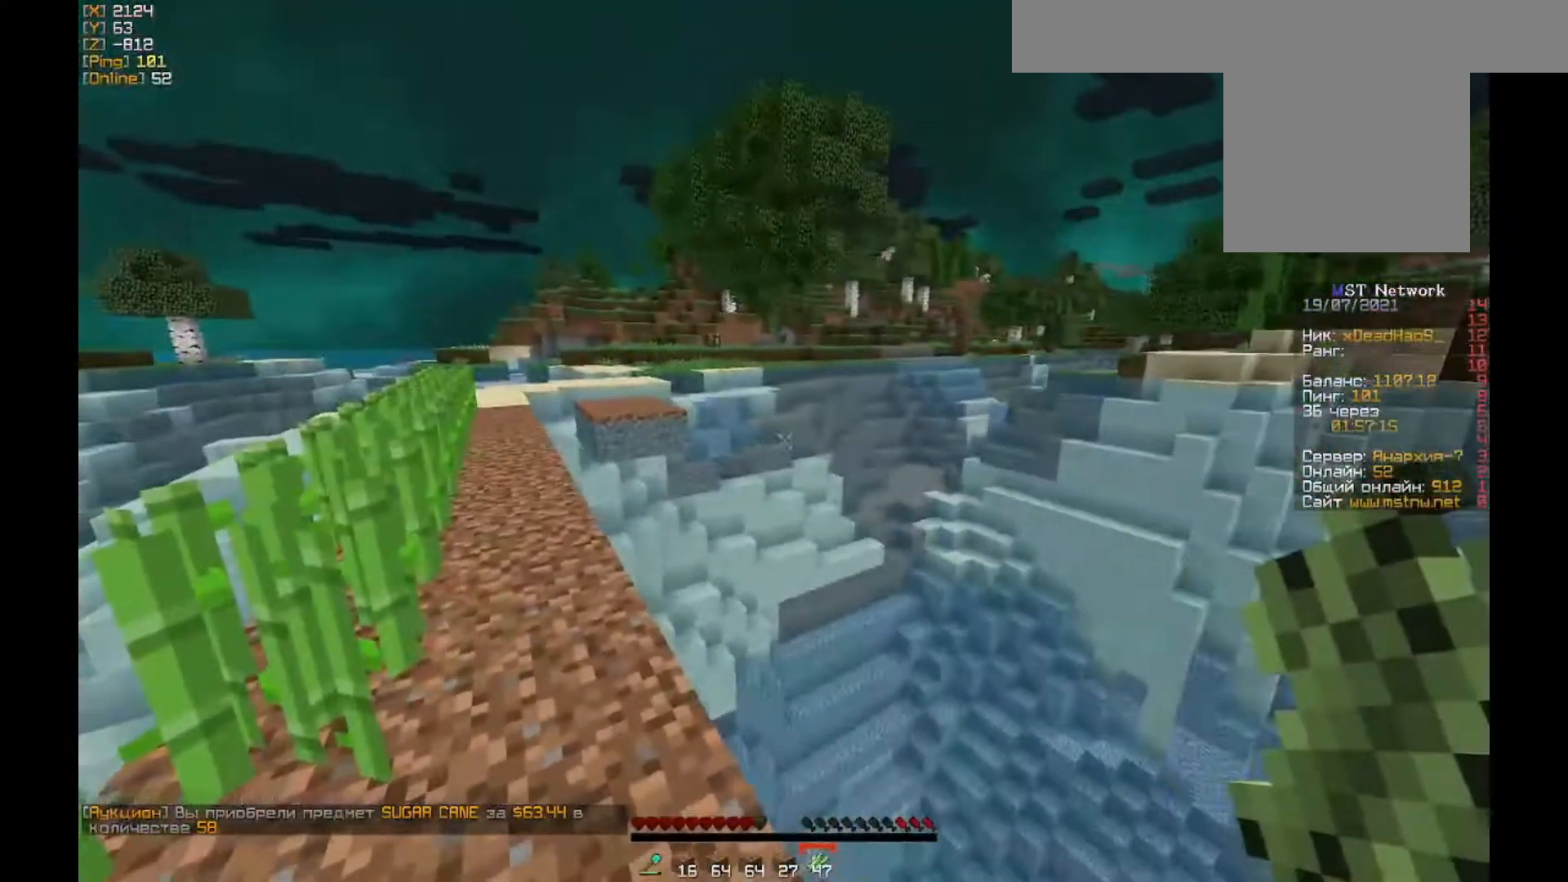
{"keys": [], "mouse": ["left"], "events": [[267, "mouse_left", "down"], [367, "mouse_left", "up"], [500, "mouse_left", "down"]]}
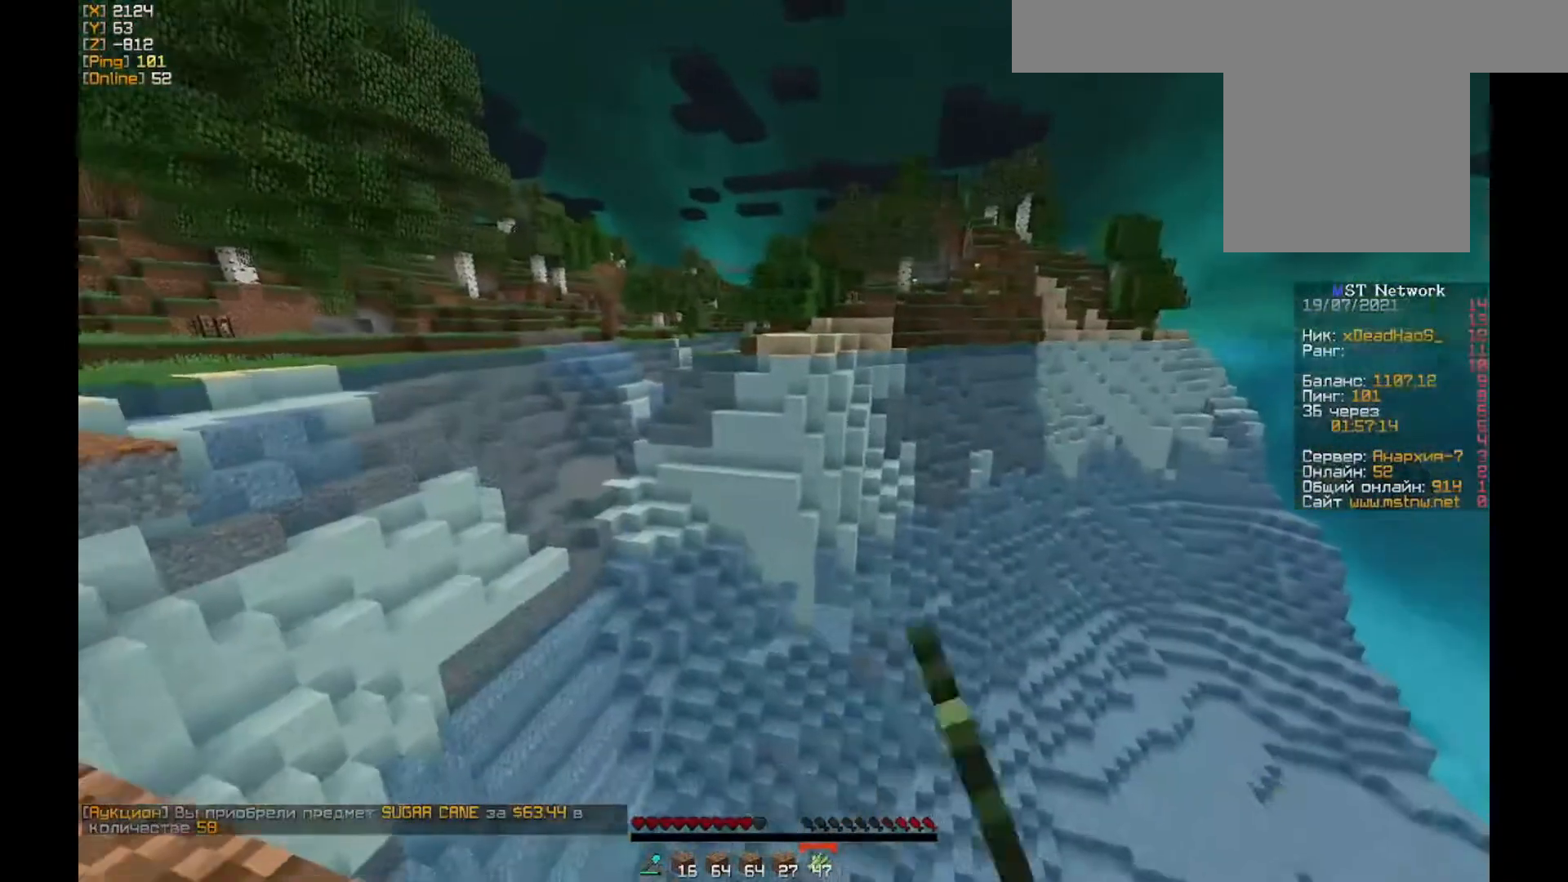
{"keys": ["d"], "mouse": ["left"], "events": [[133, "mouse_left", "up"], [233, "mouse_left", "down"], [367, "mouse_left", "up"], [433, "d", "down"], [467, "mouse_left", "down"]]}
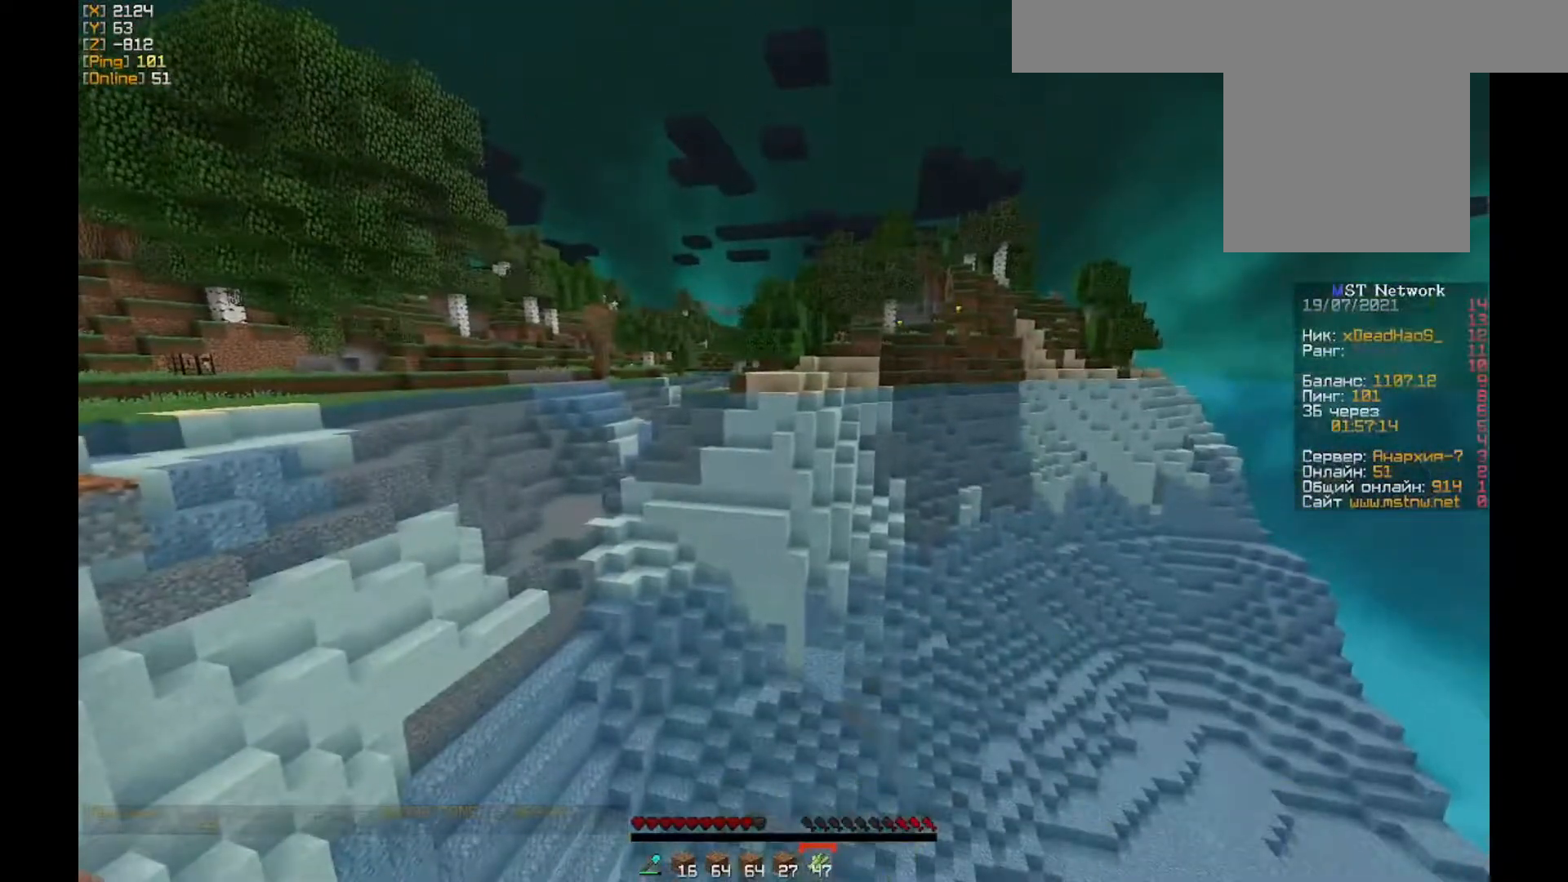
{"keys": ["d"], "mouse": [], "events": [[100, "mouse_left", "up"], [167, "mouse_left", "down"], [300, "mouse_left", "up"], [367, "mouse_left", "down"], [500, "mouse_left", "up"]]}
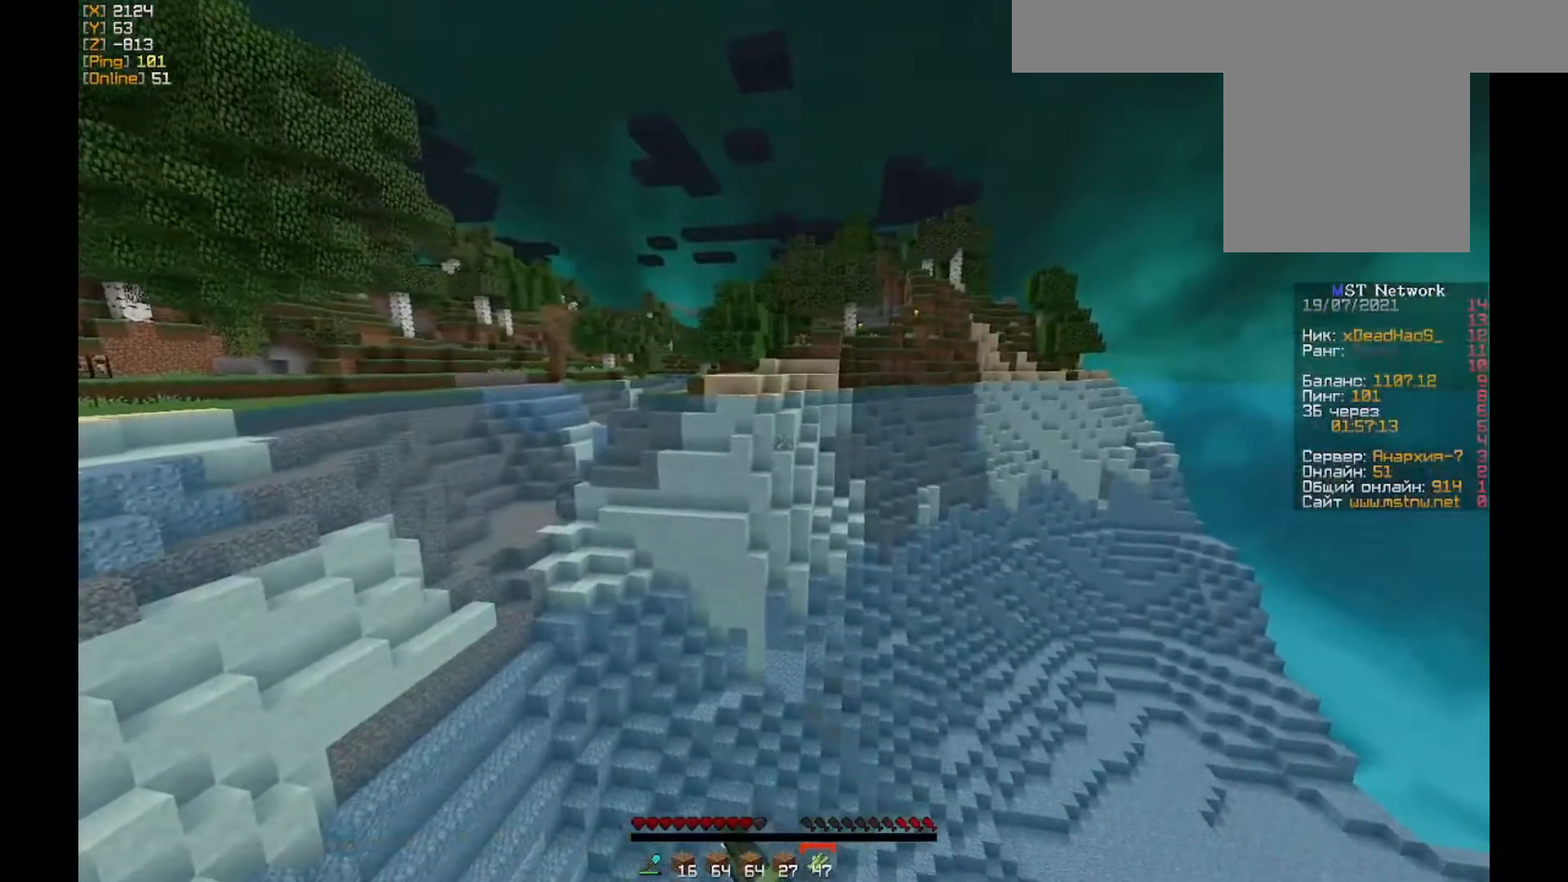
{"keys": [], "mouse": [], "events": [[67, "mouse_left", "down"], [167, "d", "up"], [167, "mouse_left", "up"]]}
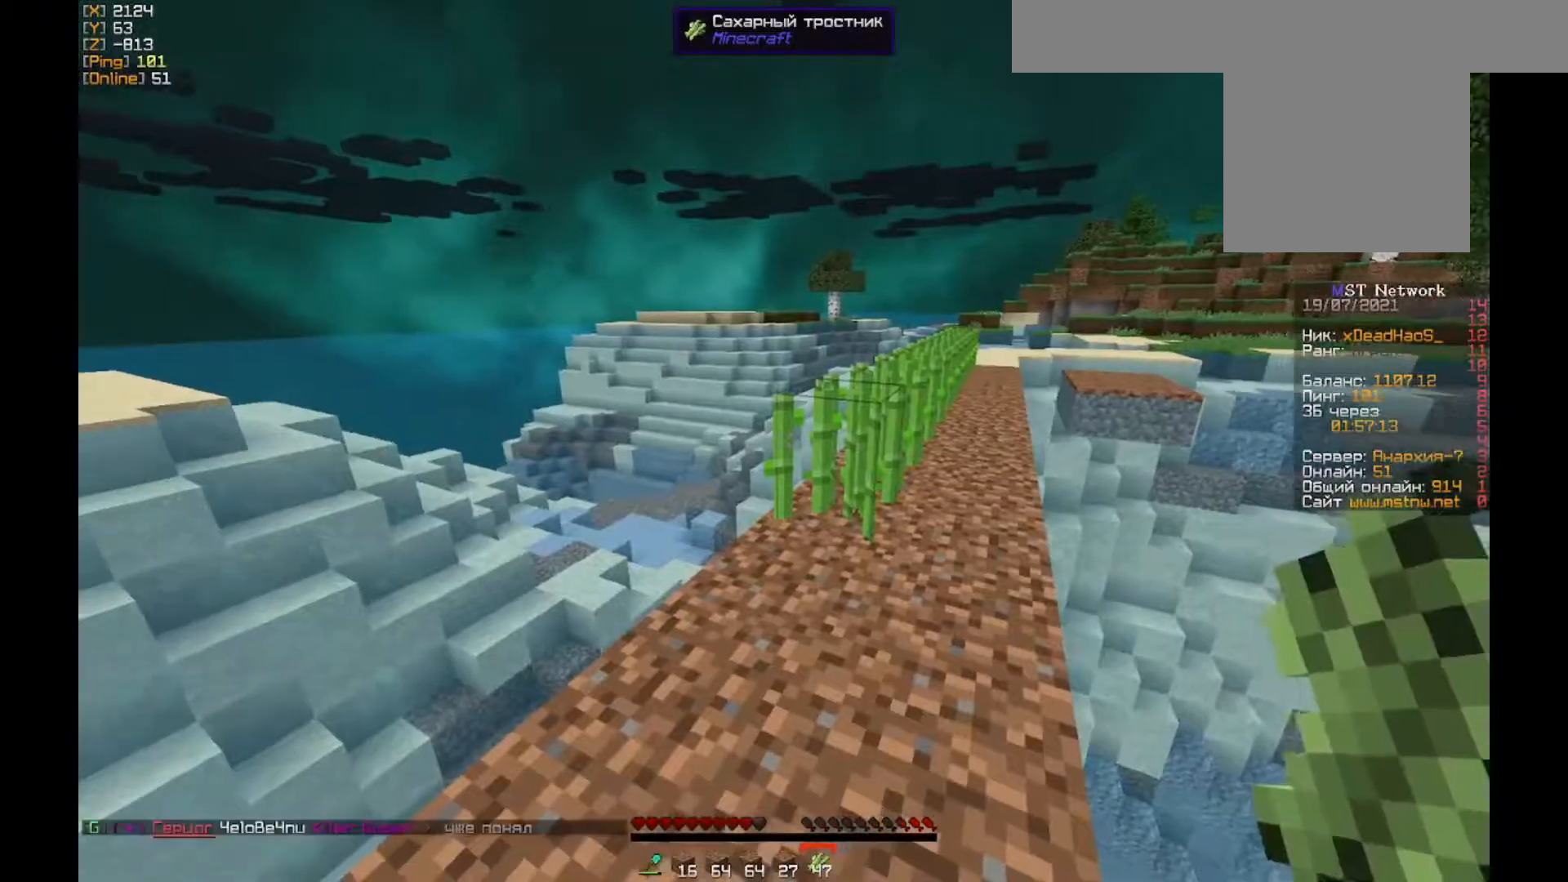
{"keys": [], "mouse": [], "events": [[100, "w", "down"], [200, "d", "down"], [300, "w", "up"], [367, "d", "up"], [367, "mouse_right", "down"], [500, "mouse_right", "up"]]}
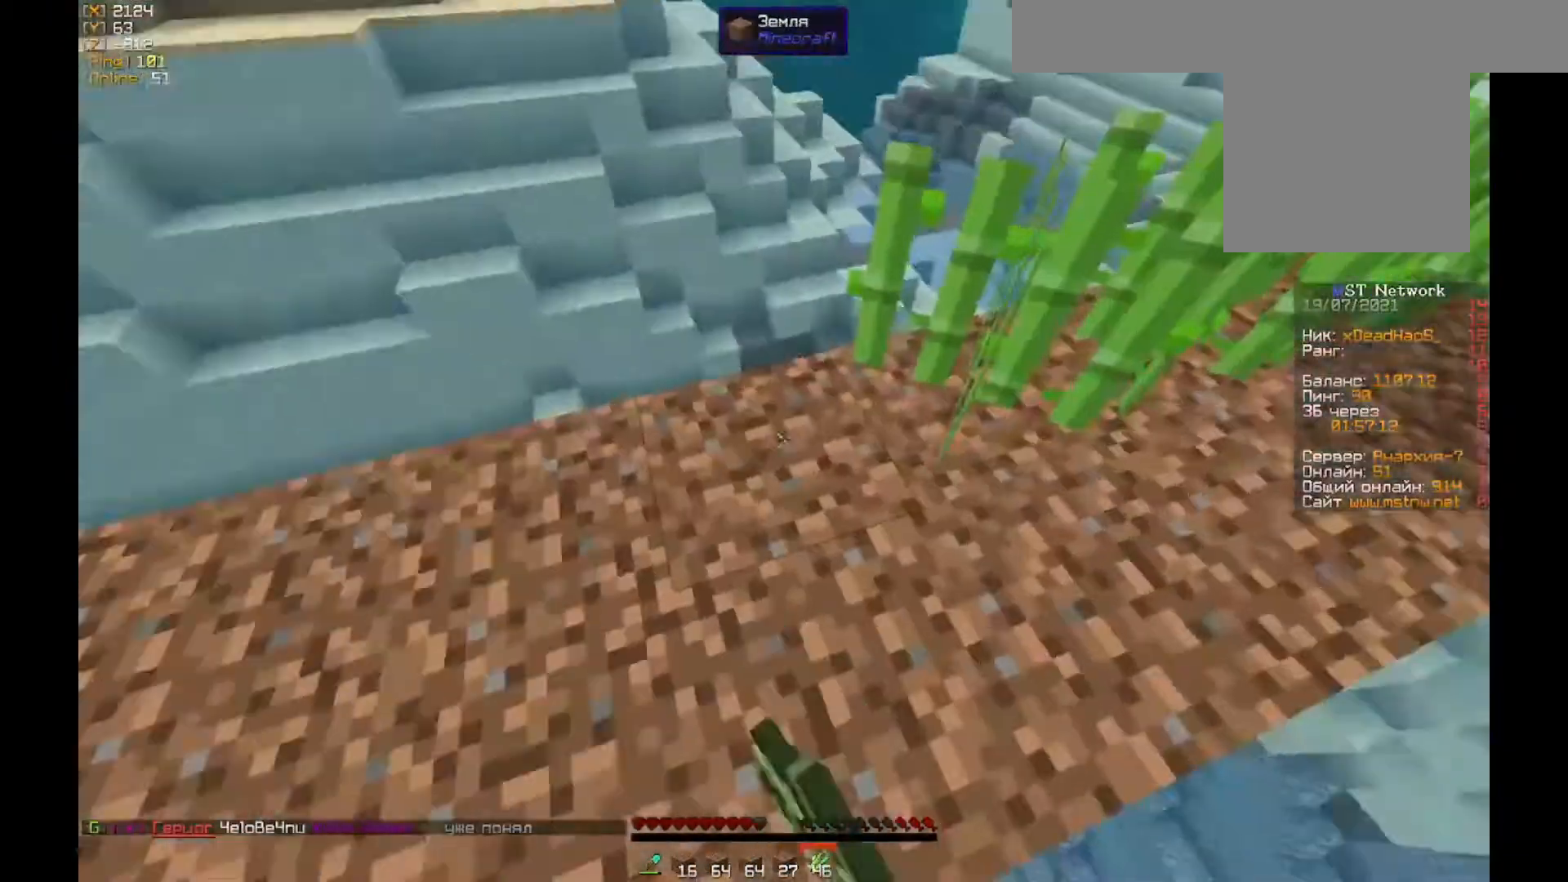
{"keys": [], "mouse": ["right"], "events": [[67, "a", "down"], [133, "a", "up"], [167, "mouse_right", "down"], [267, "mouse_right", "up"], [300, "a", "down"], [433, "a", "up"], [500, "mouse_right", "down"]]}
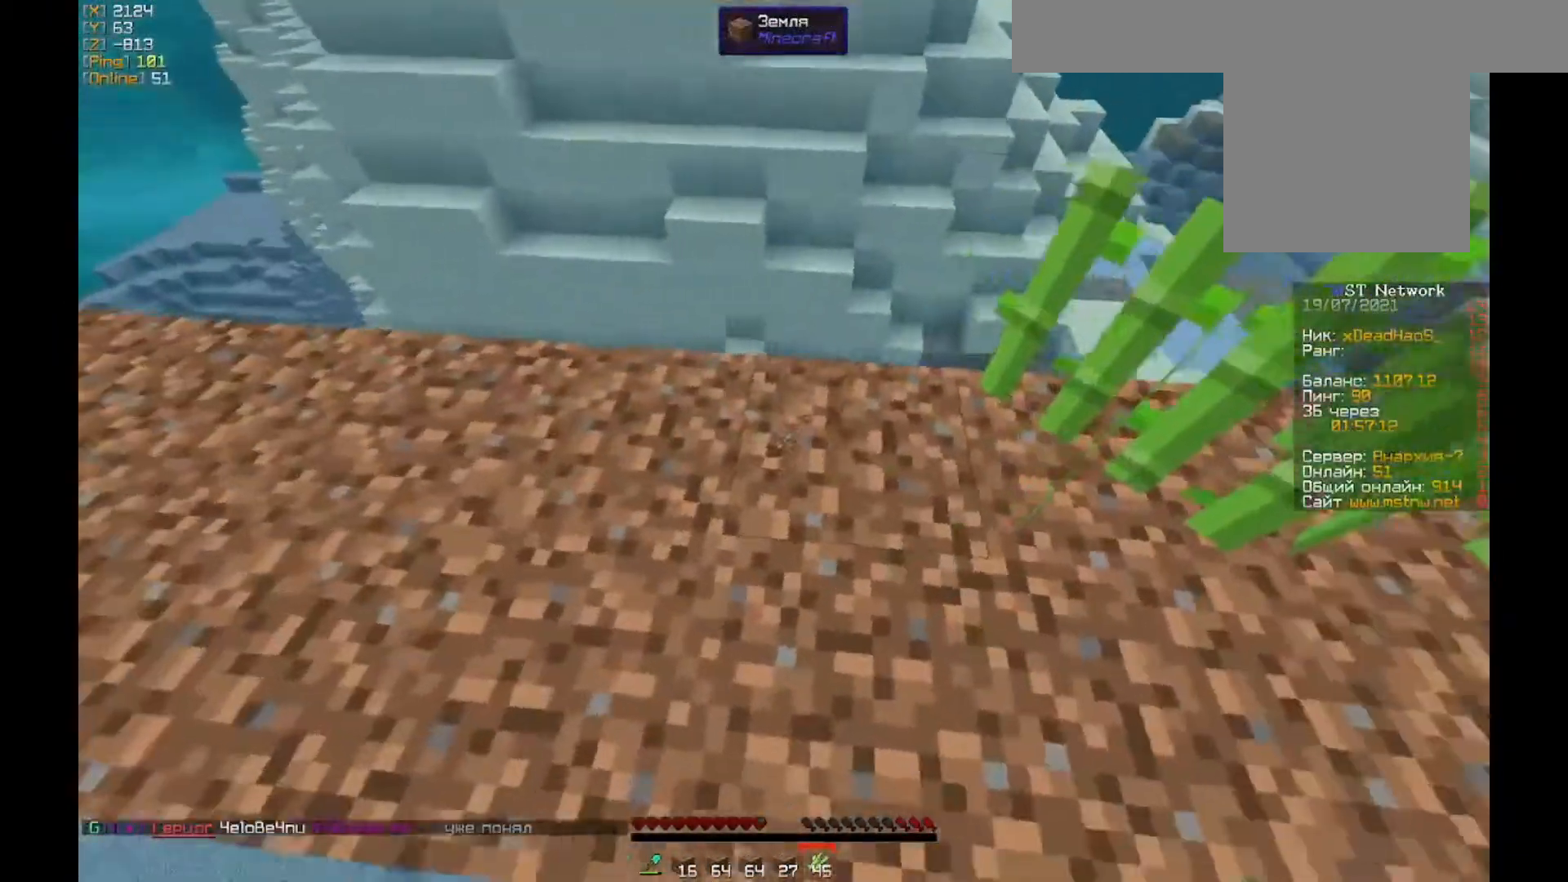
{"keys": ["a"], "mouse": [], "events": [[100, "a", "down"], [133, "mouse_right", "up"], [300, "mouse_right", "down"], [333, "w", "down"], [433, "mouse_right", "up"], [433, "w", "up"]]}
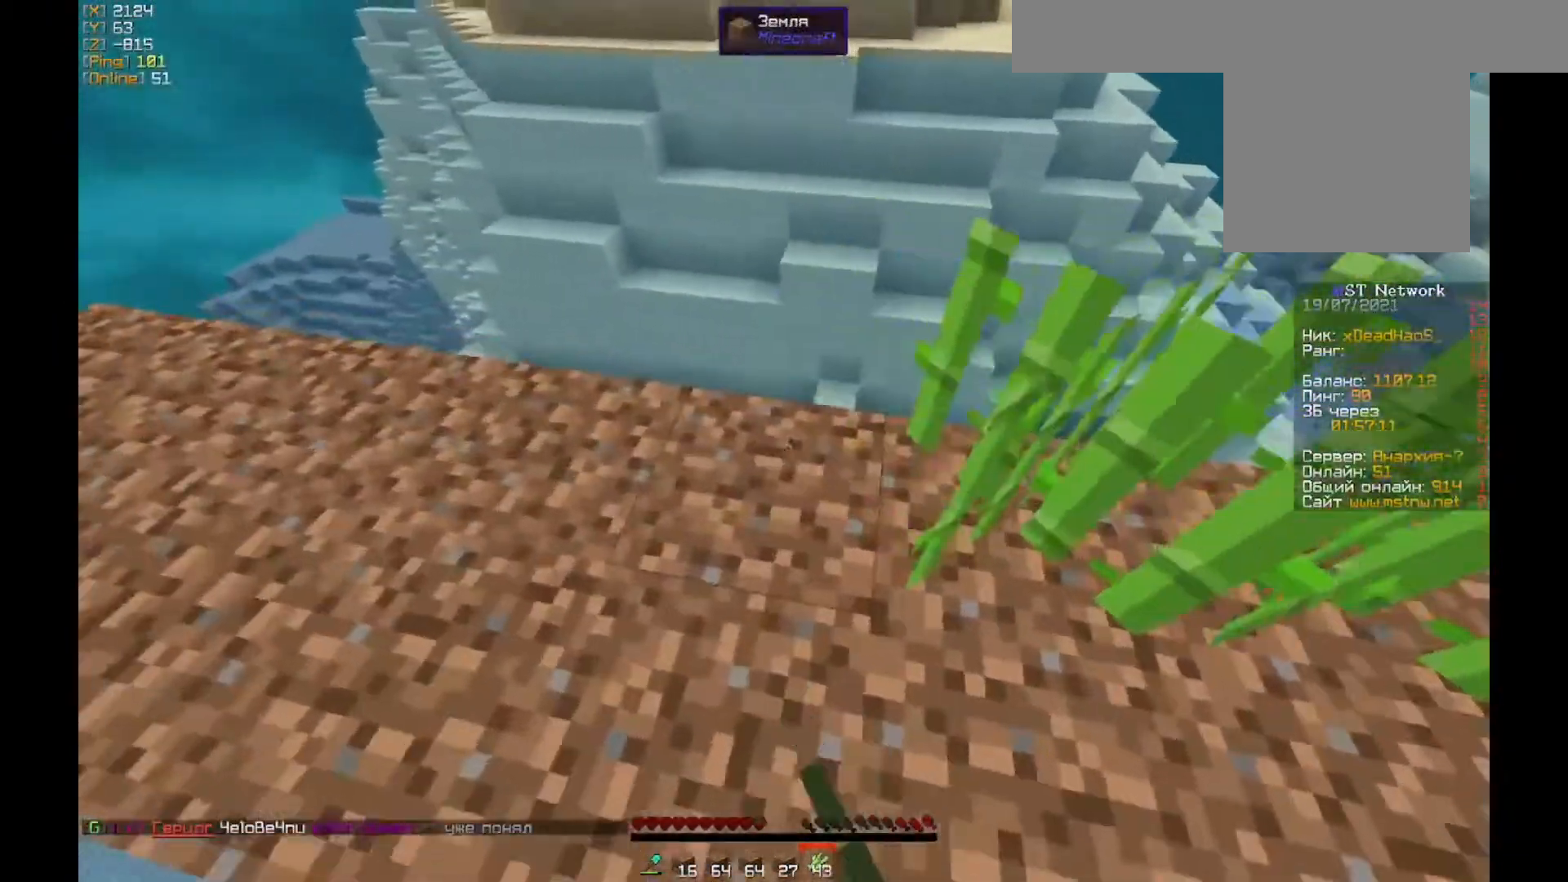
{"keys": ["a"], "mouse": [], "events": [[100, "mouse_right", "down"], [200, "mouse_right", "up"], [367, "mouse_right", "down"], [500, "mouse_right", "up"]]}
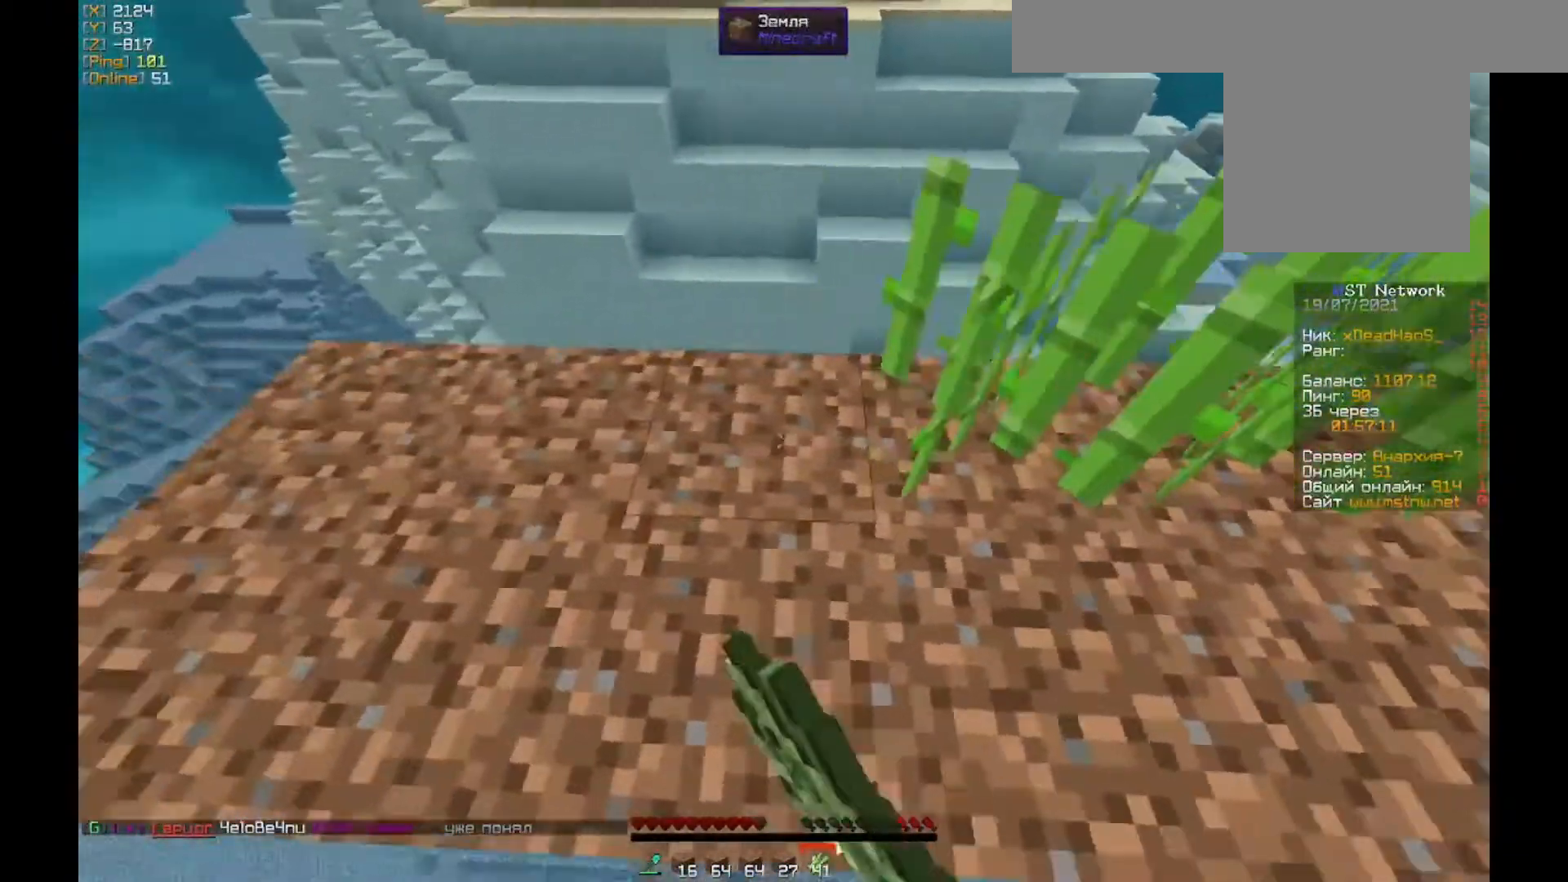
{"keys": [], "mouse": [], "events": [[100, "mouse_right", "down"], [200, "mouse_right", "up"], [333, "mouse_right", "down"], [467, "a", "up"], [467, "mouse_right", "up"]]}
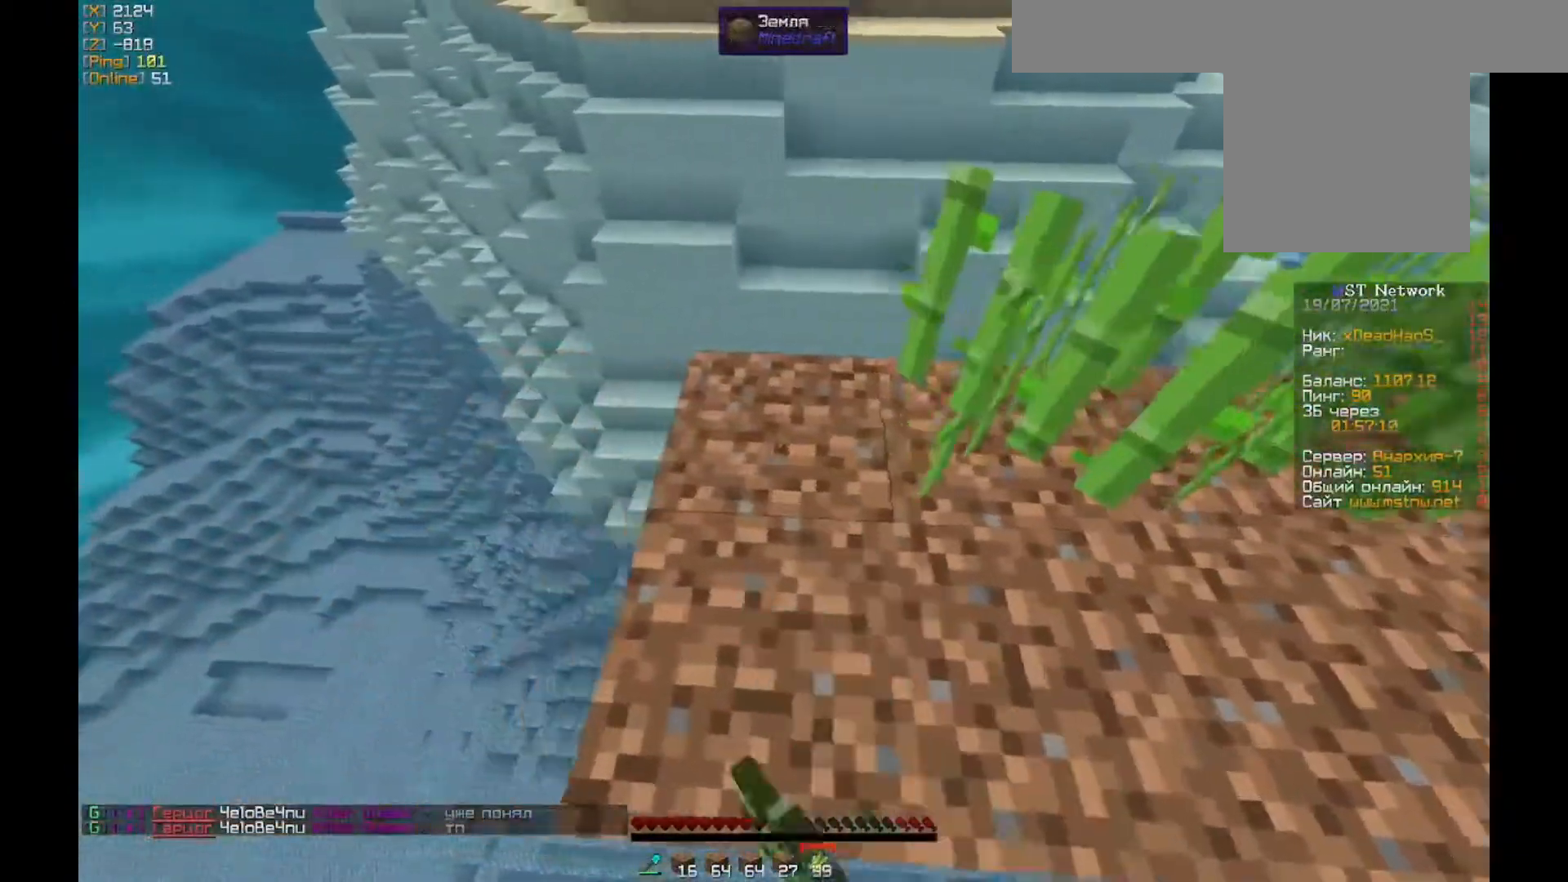
{"keys": [], "mouse": [], "events": [[67, "mouse_right", "down"], [200, "mouse_right", "up"], [300, "mouse_right", "down"], [433, "mouse_right", "up"]]}
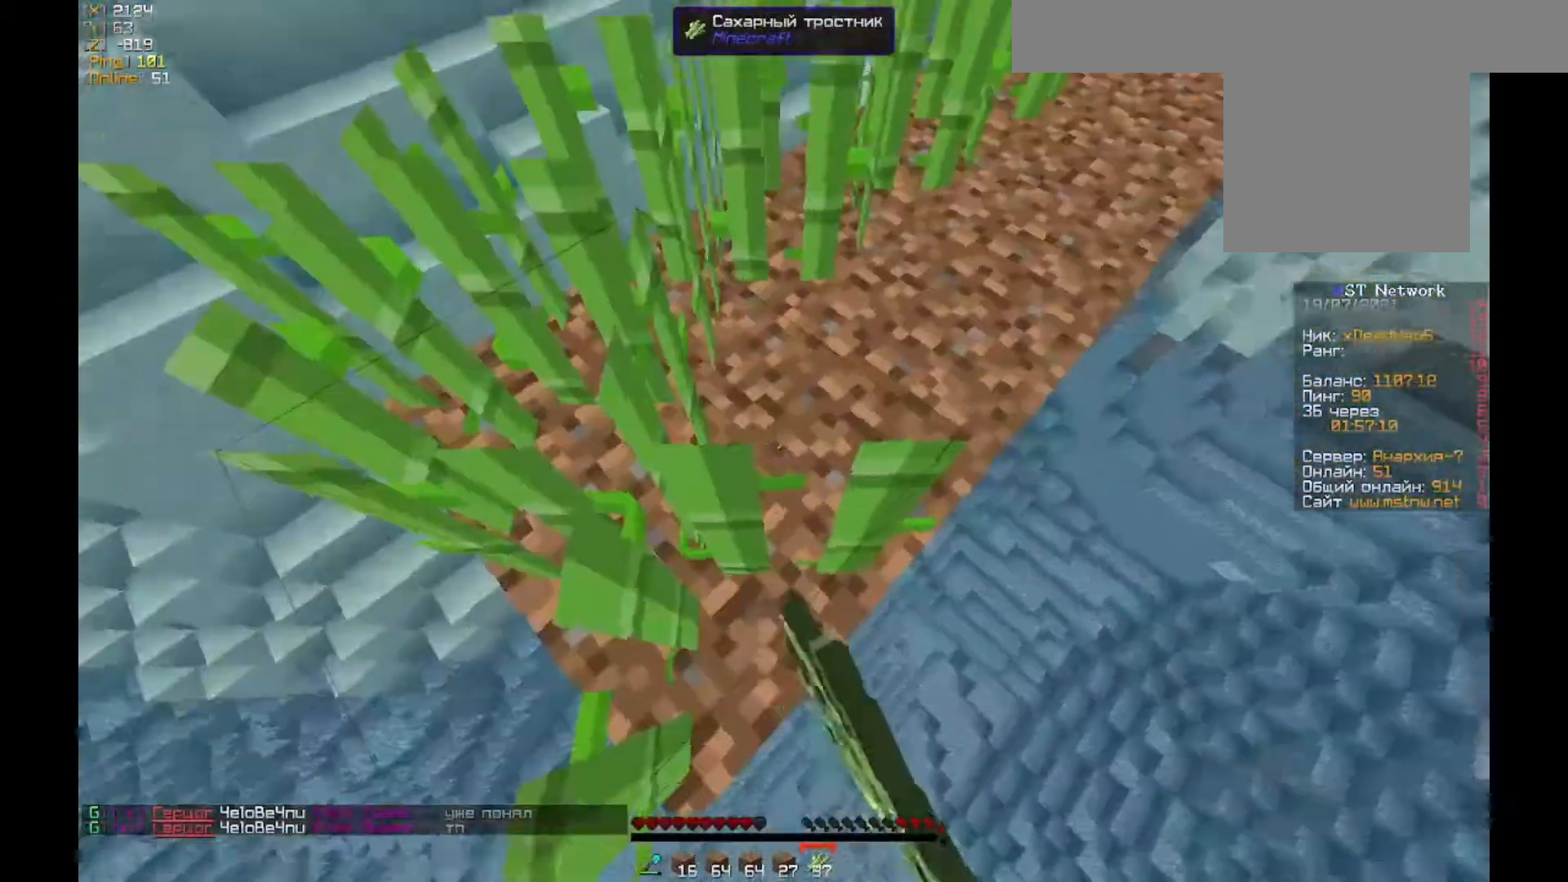
{"keys": ["w"], "mouse": [], "events": [[33, "w", "down"], [233, "mouse_right", "down"], [233, "w", "up"], [367, "mouse_right", "up"], [367, "w", "down"]]}
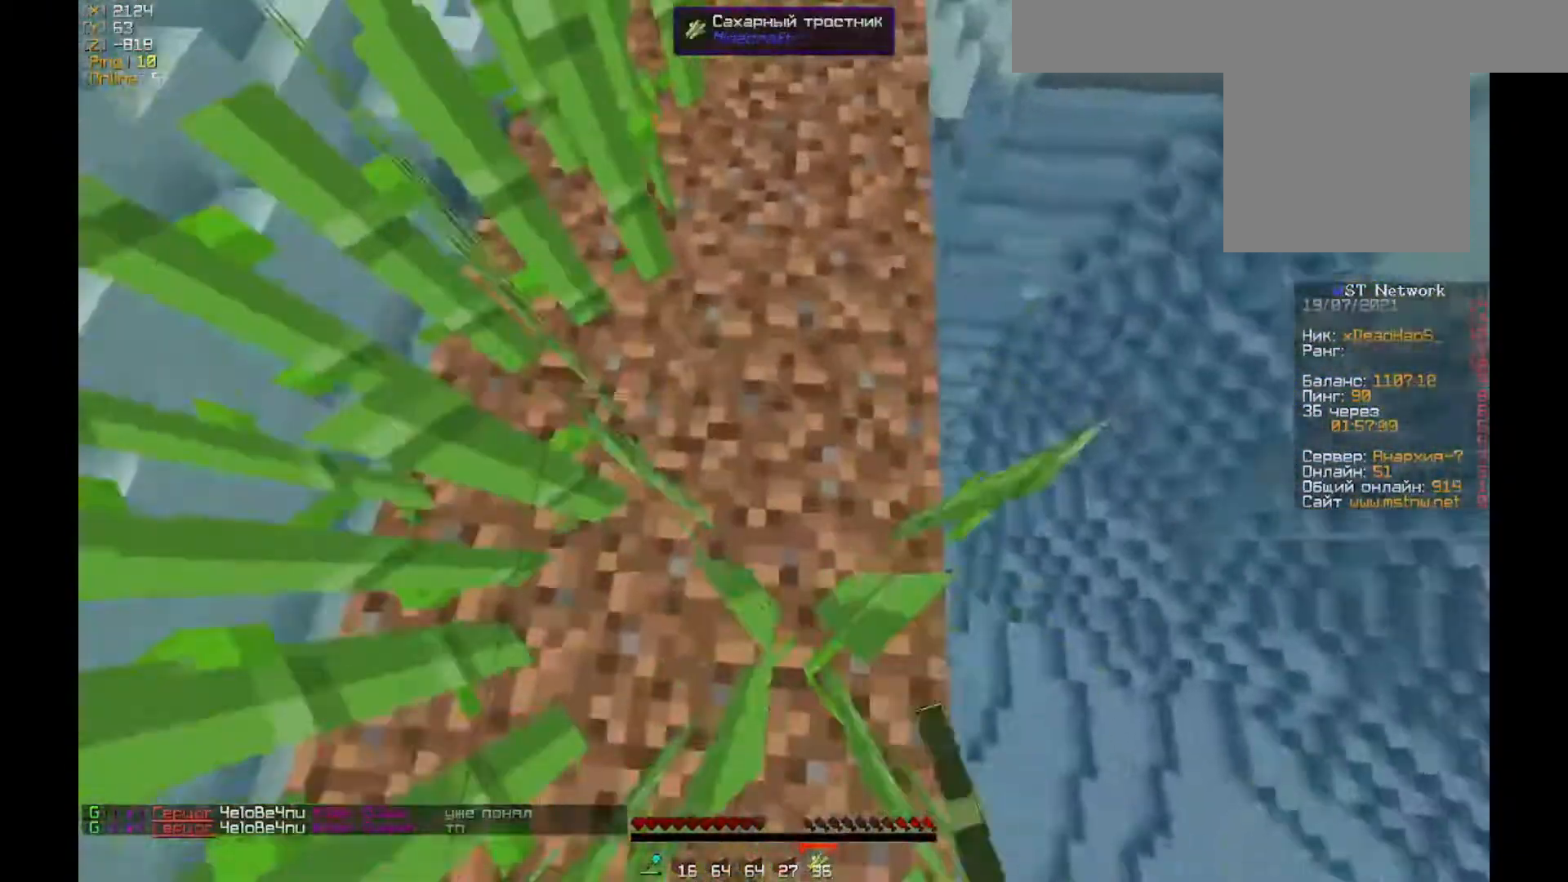
{"keys": ["w"], "mouse": ["right"], "events": [[33, "w", "up"], [100, "mouse_right", "down"], [167, "w", "down"], [233, "mouse_right", "up"], [300, "w", "up"], [433, "w", "down"], [500, "mouse_right", "down"]]}
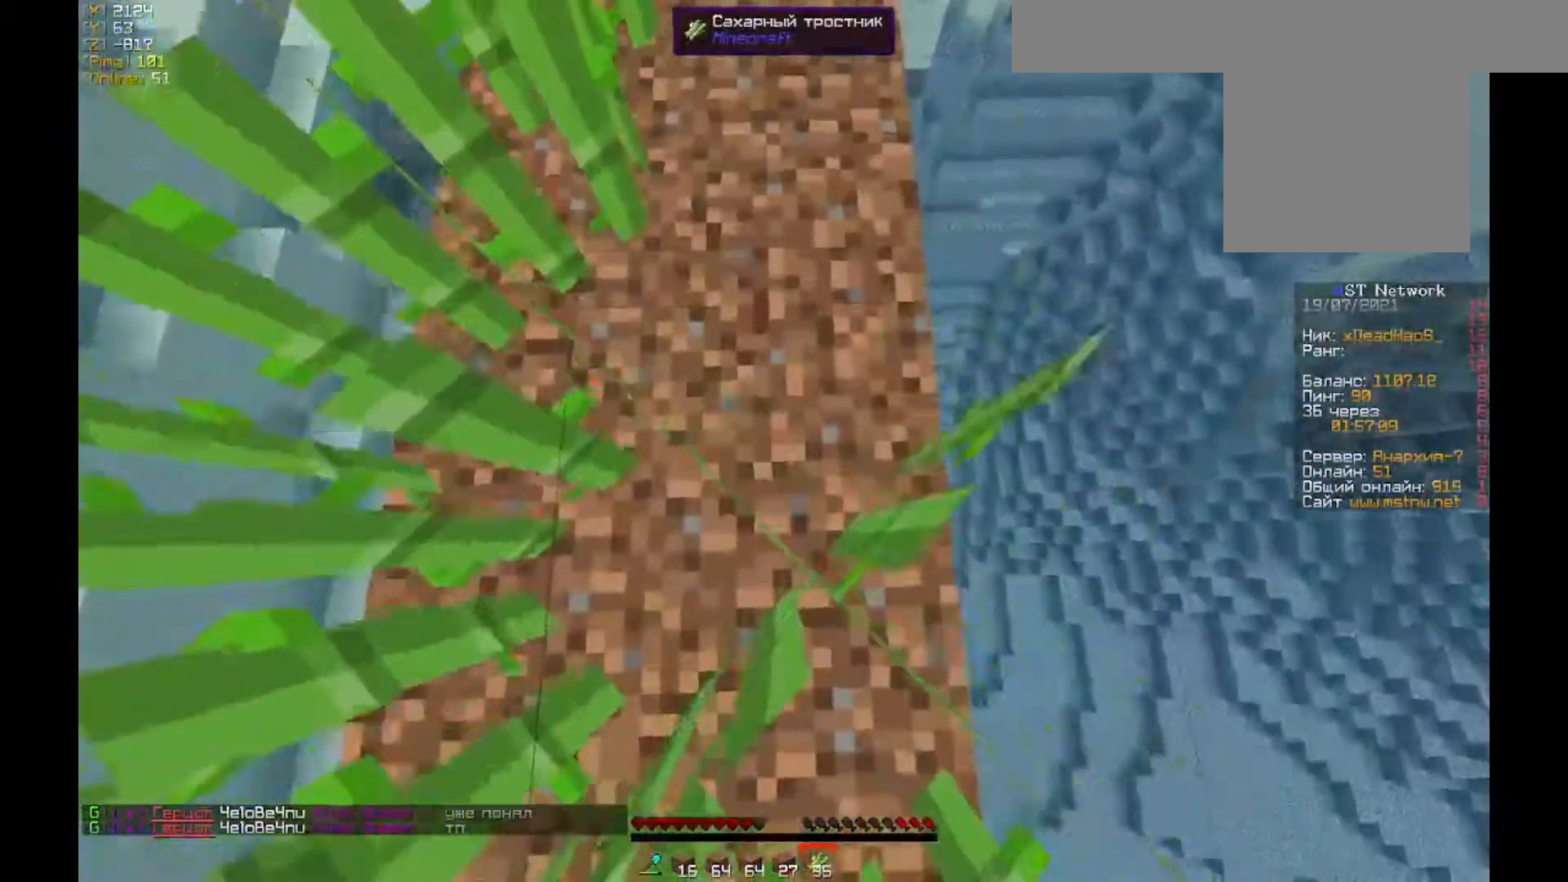
{"keys": ["s"], "mouse": [], "events": [[100, "w", "up"], [167, "mouse_right", "up"], [233, "w", "down"], [333, "w", "up"], [500, "s", "down"]]}
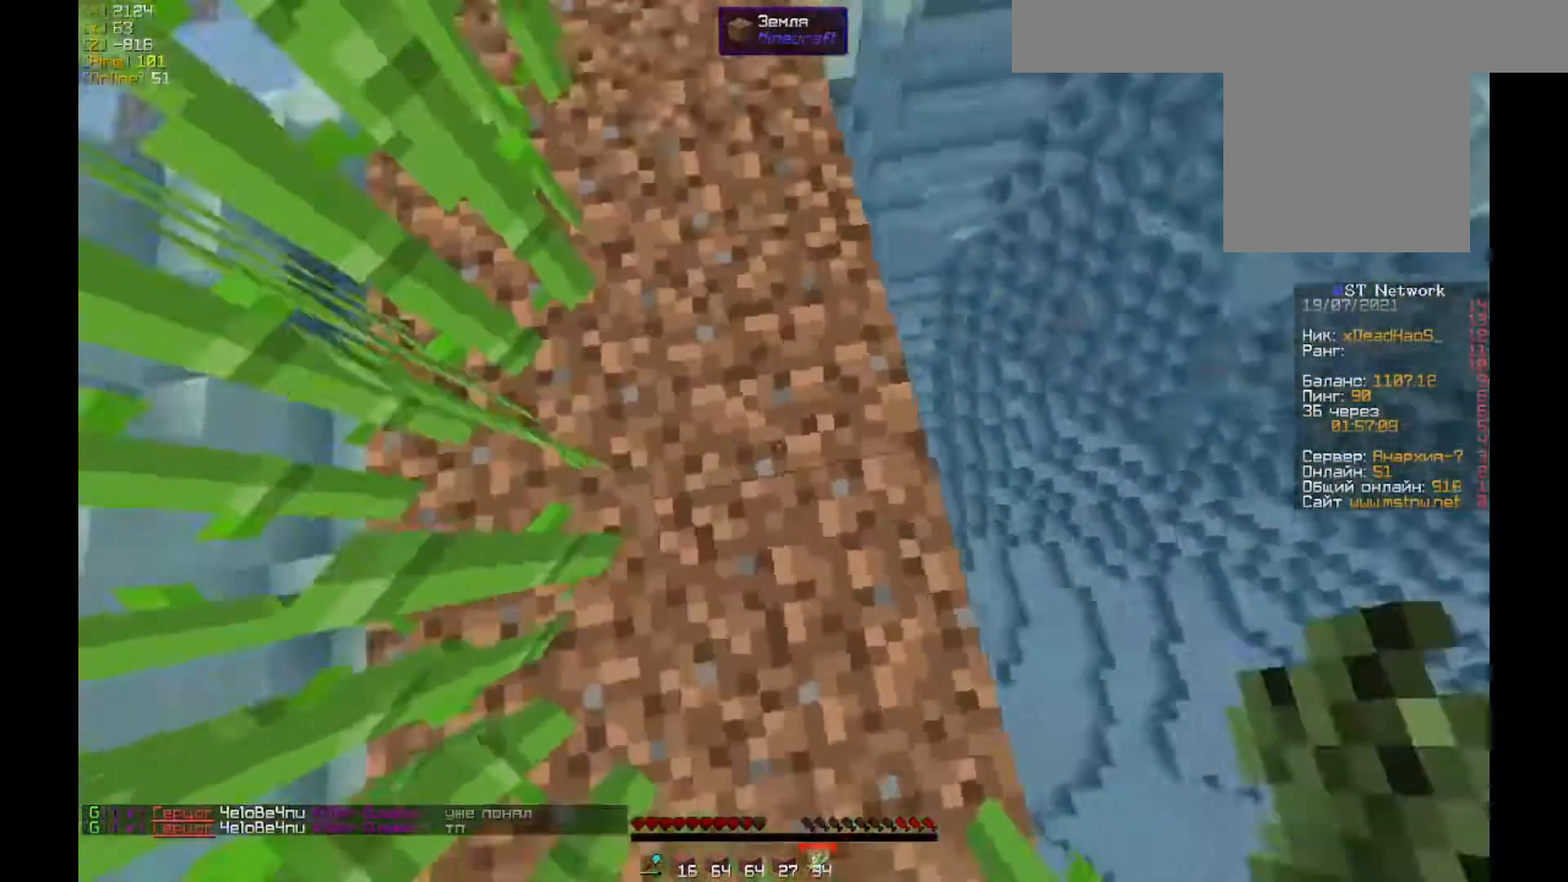
{"keys": ["d"], "mouse": ["left"], "events": [[100, "s", "up"], [233, "w", "down"], [333, "d", "down"], [467, "mouse_left", "down"], [500, "w", "up"]]}
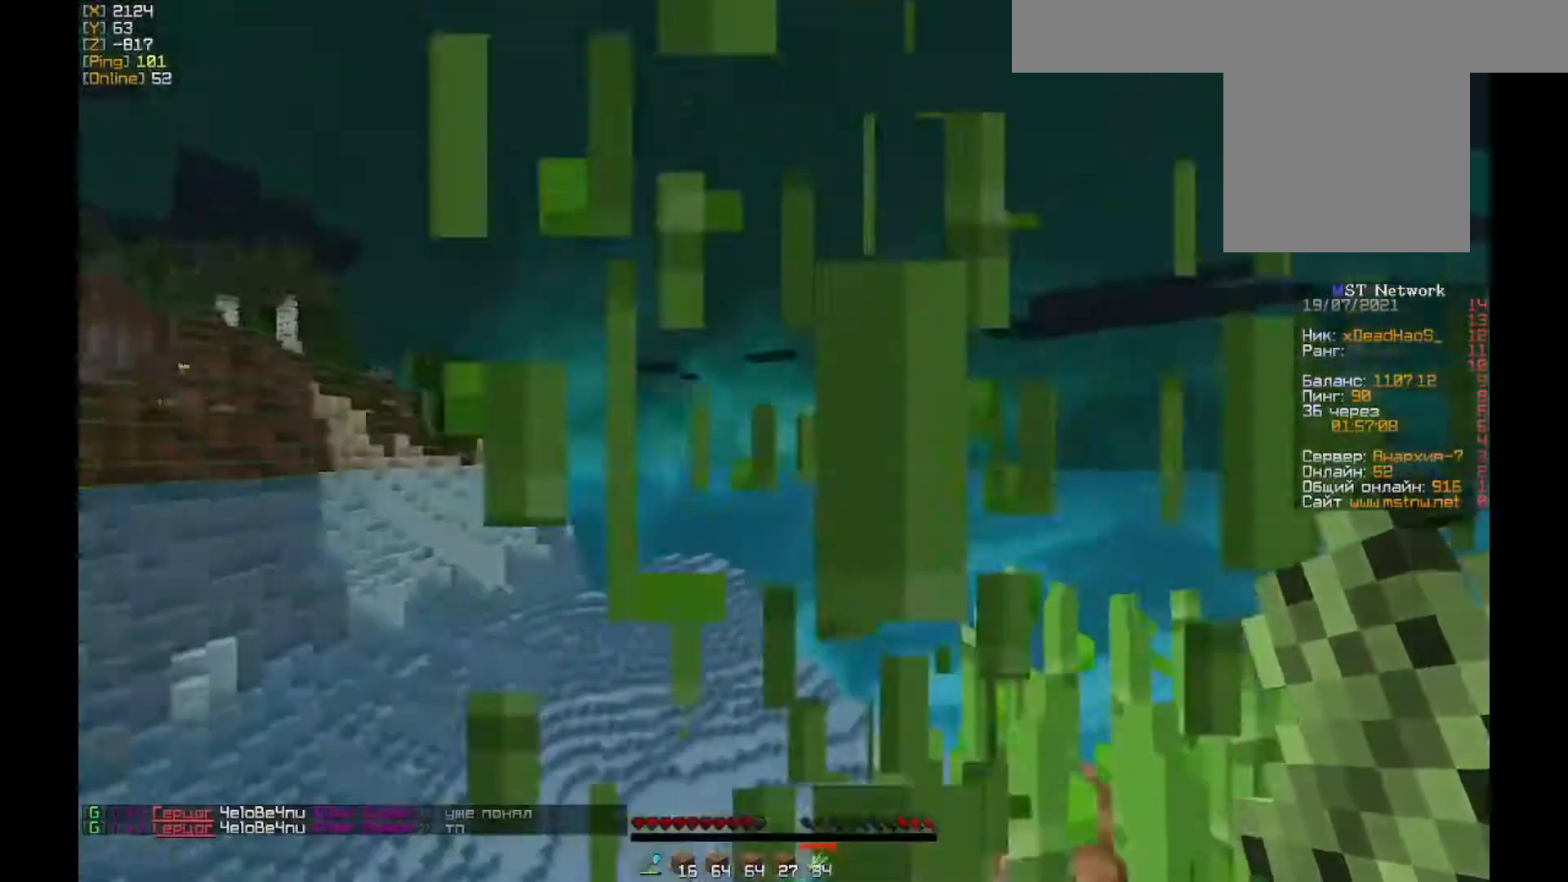
{"keys": [], "mouse": [], "events": [[67, "mouse_left", "up"], [100, "d", "up"]]}